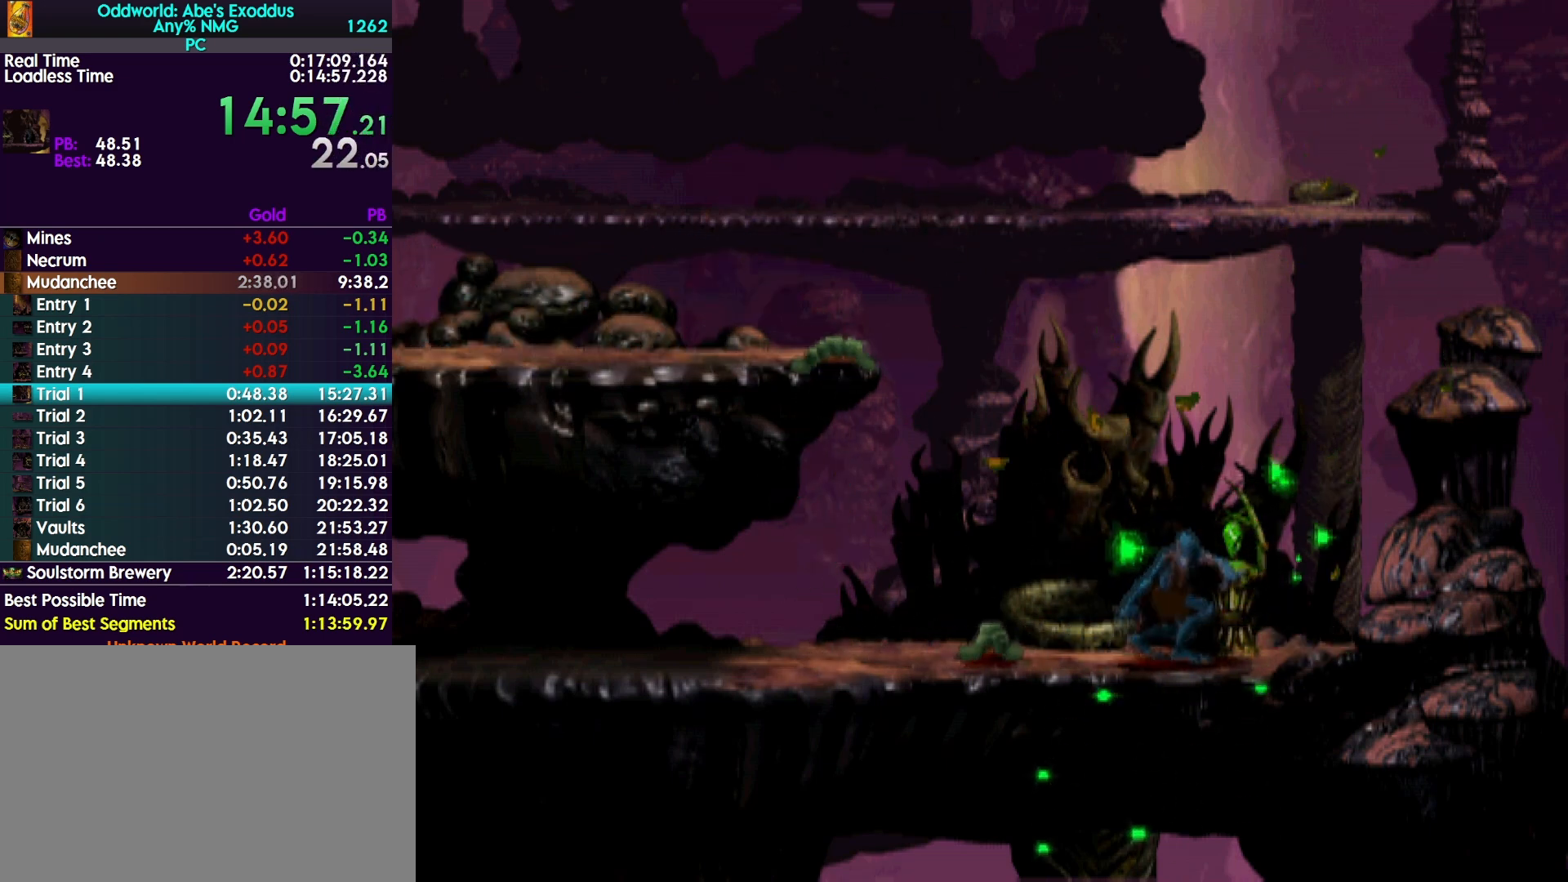
Gameplay with a controller (PlayStation layout); each line is a JSON object with the inputs held at the frame after it. "events" lists button and stick changes between this image and that frame as [ms after this image, input, new state], when the widget could be followed in between. Not read: left_stick right_stick.
{"buttons": ["CROSS", "R1", "DPAD_LEFT"], "events": []}
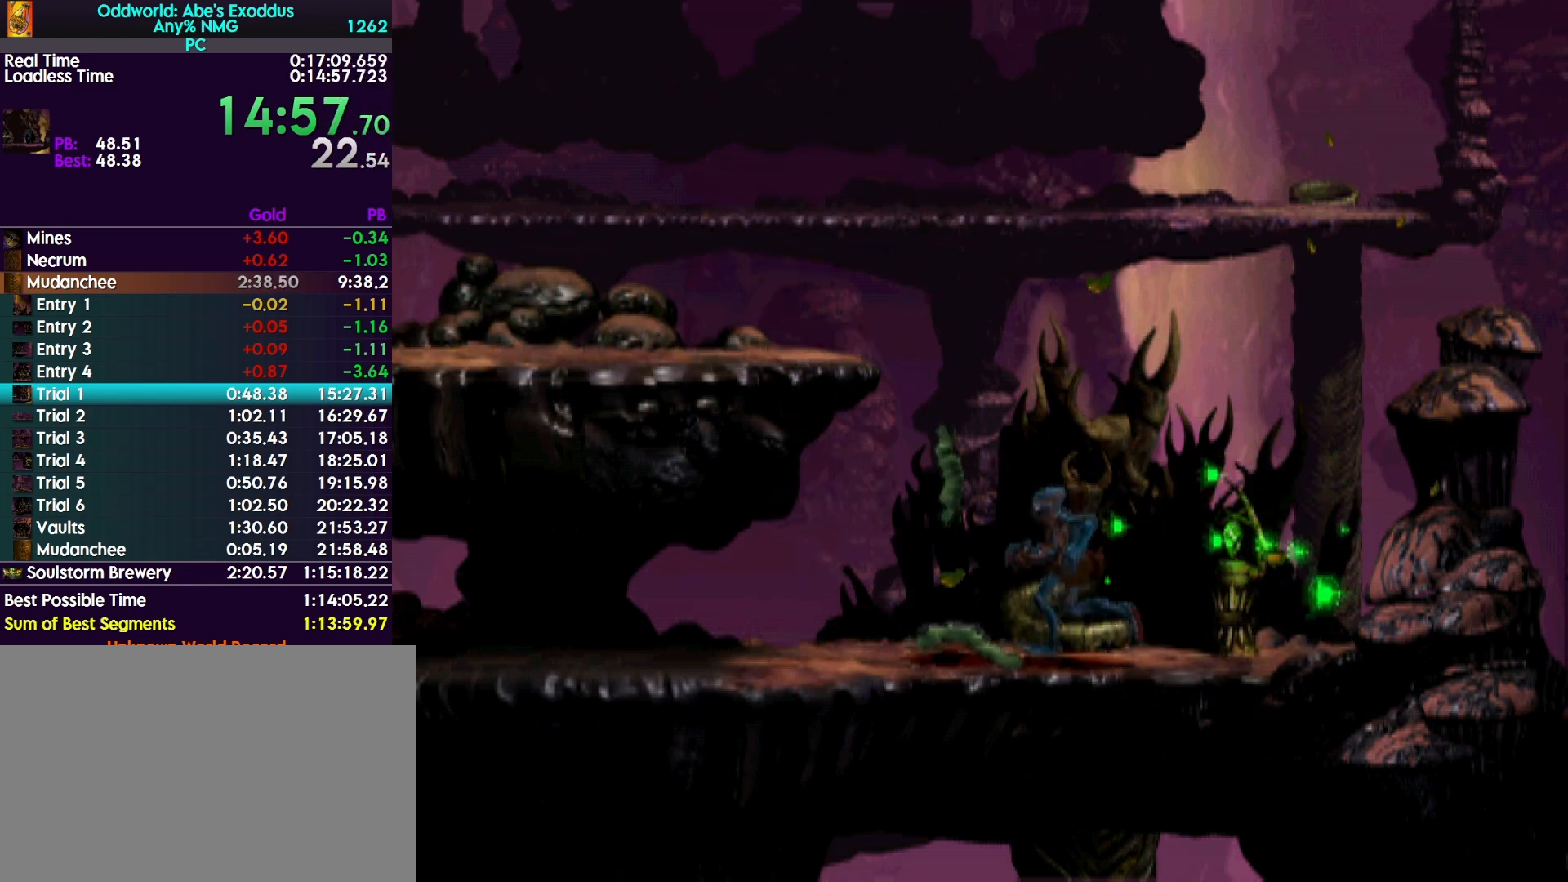
{"buttons": ["CROSS", "R1", "DPAD_LEFT"], "events": []}
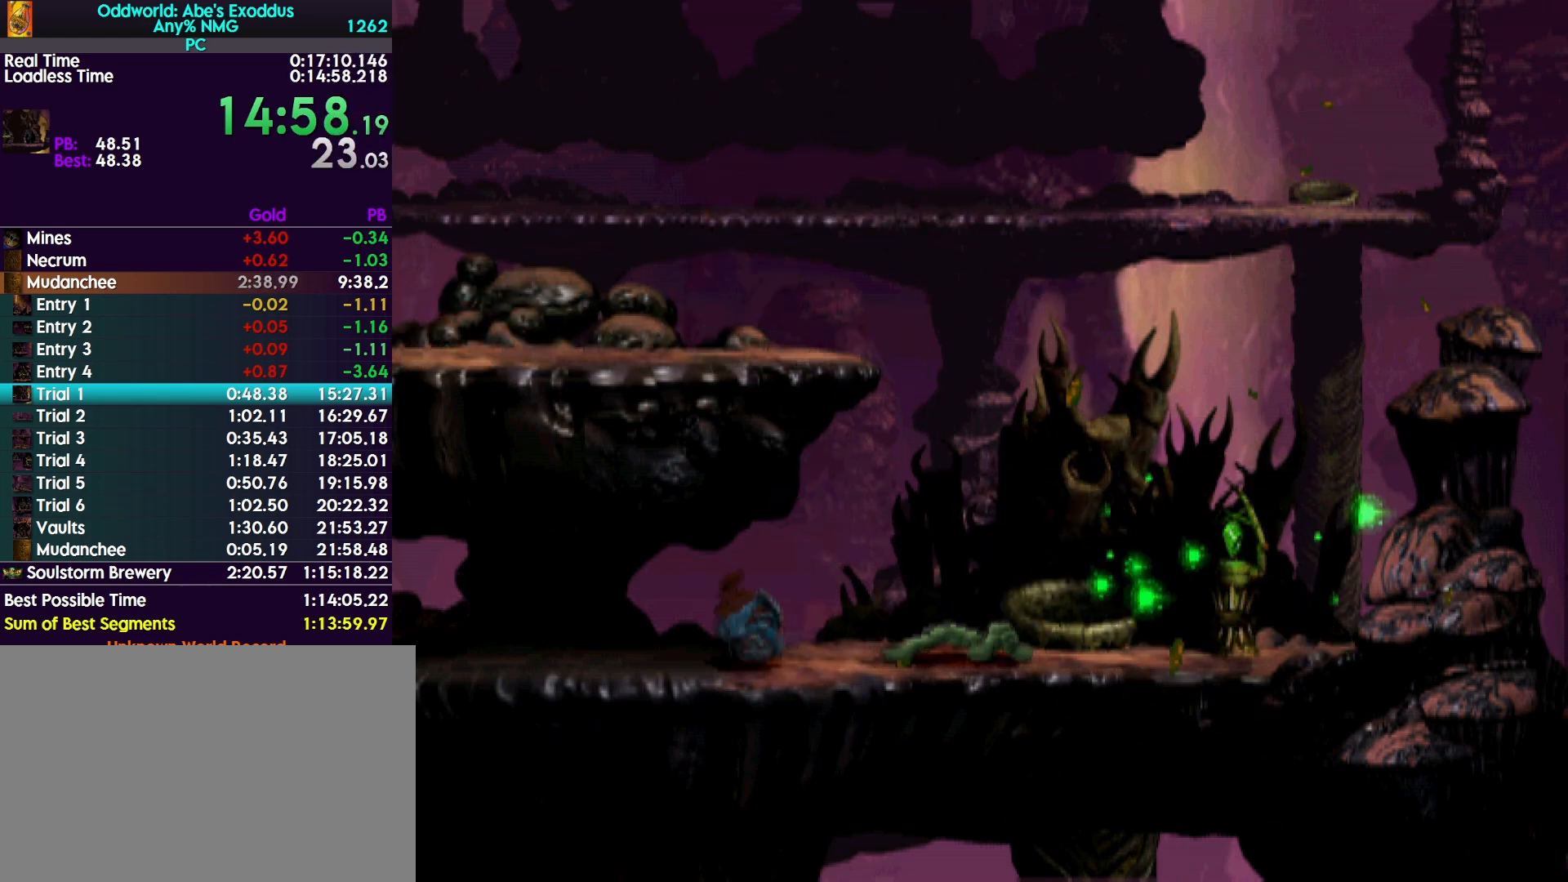
{"buttons": ["CROSS", "R1", "DPAD_LEFT"], "events": []}
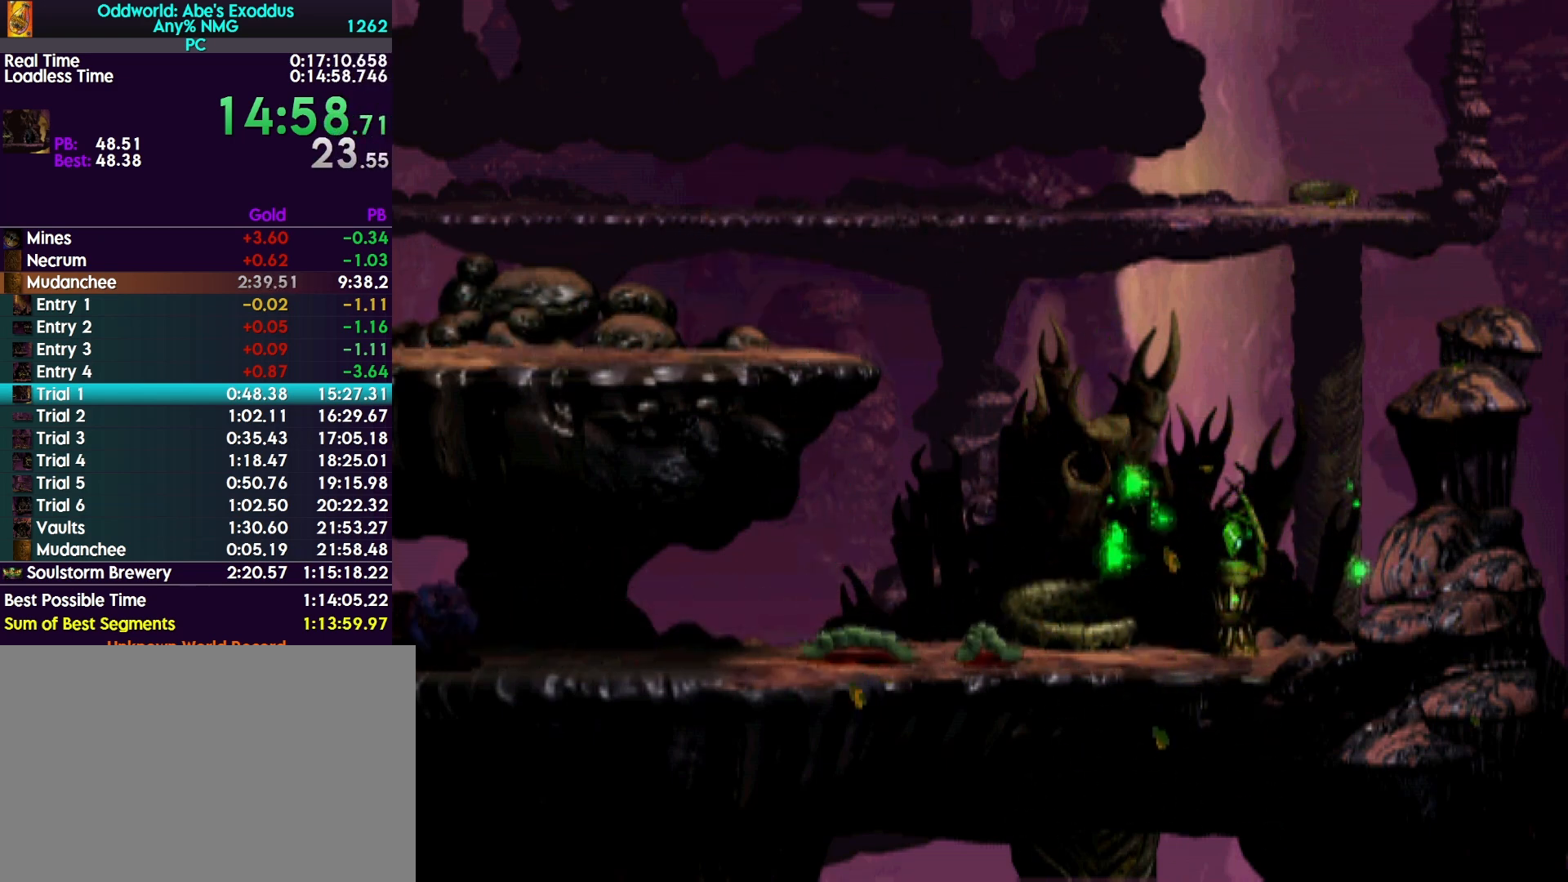
{"buttons": ["R1", "DPAD_LEFT"], "events": [[133, "CROSS", "up"]]}
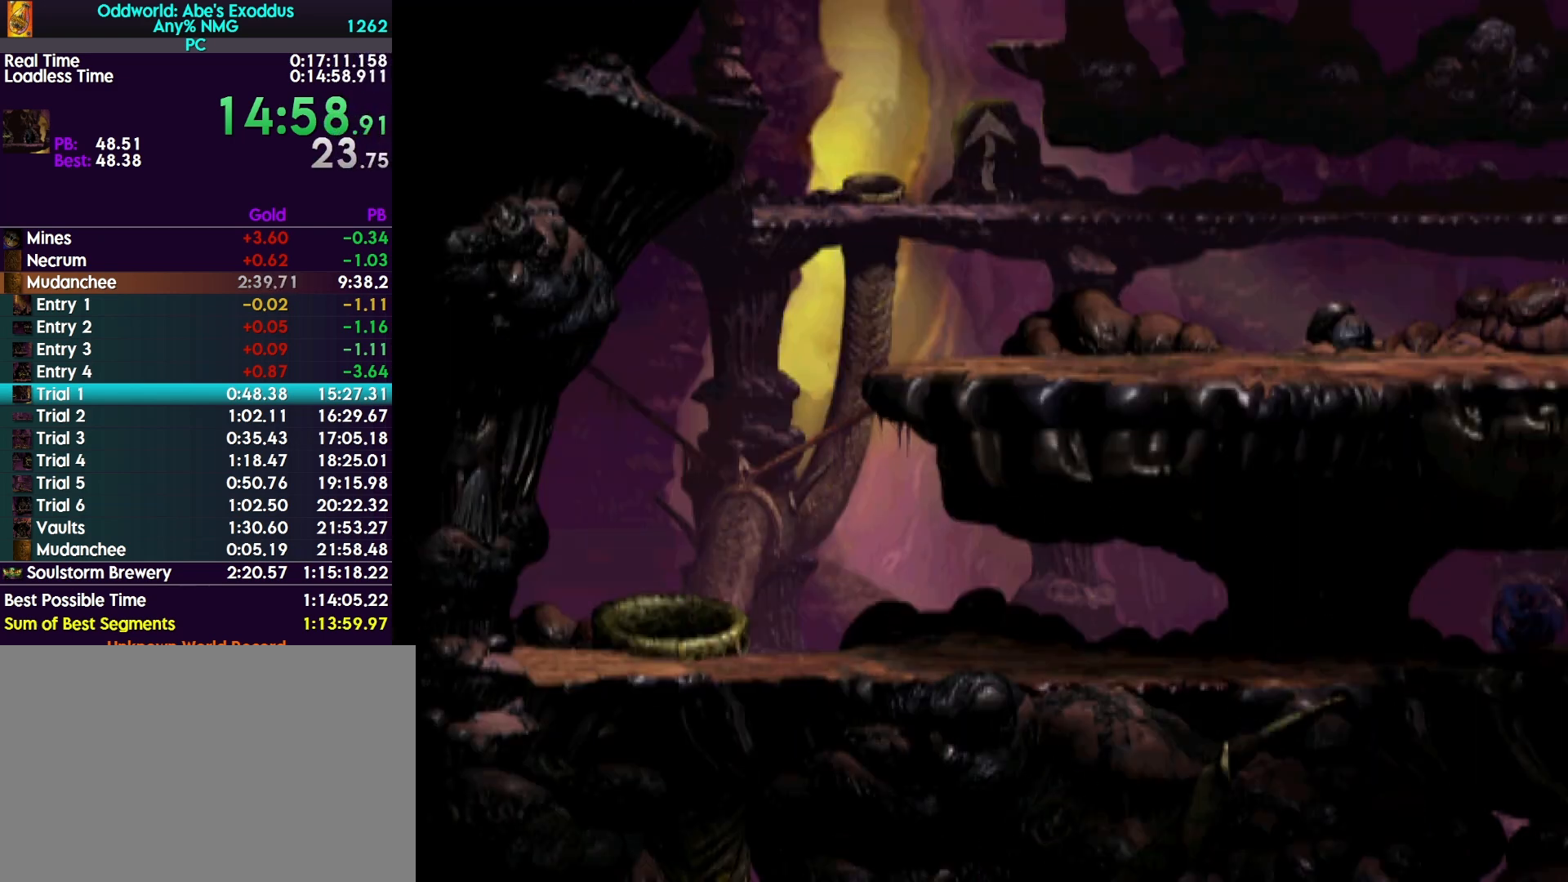
{"buttons": ["R1", "DPAD_LEFT"], "events": []}
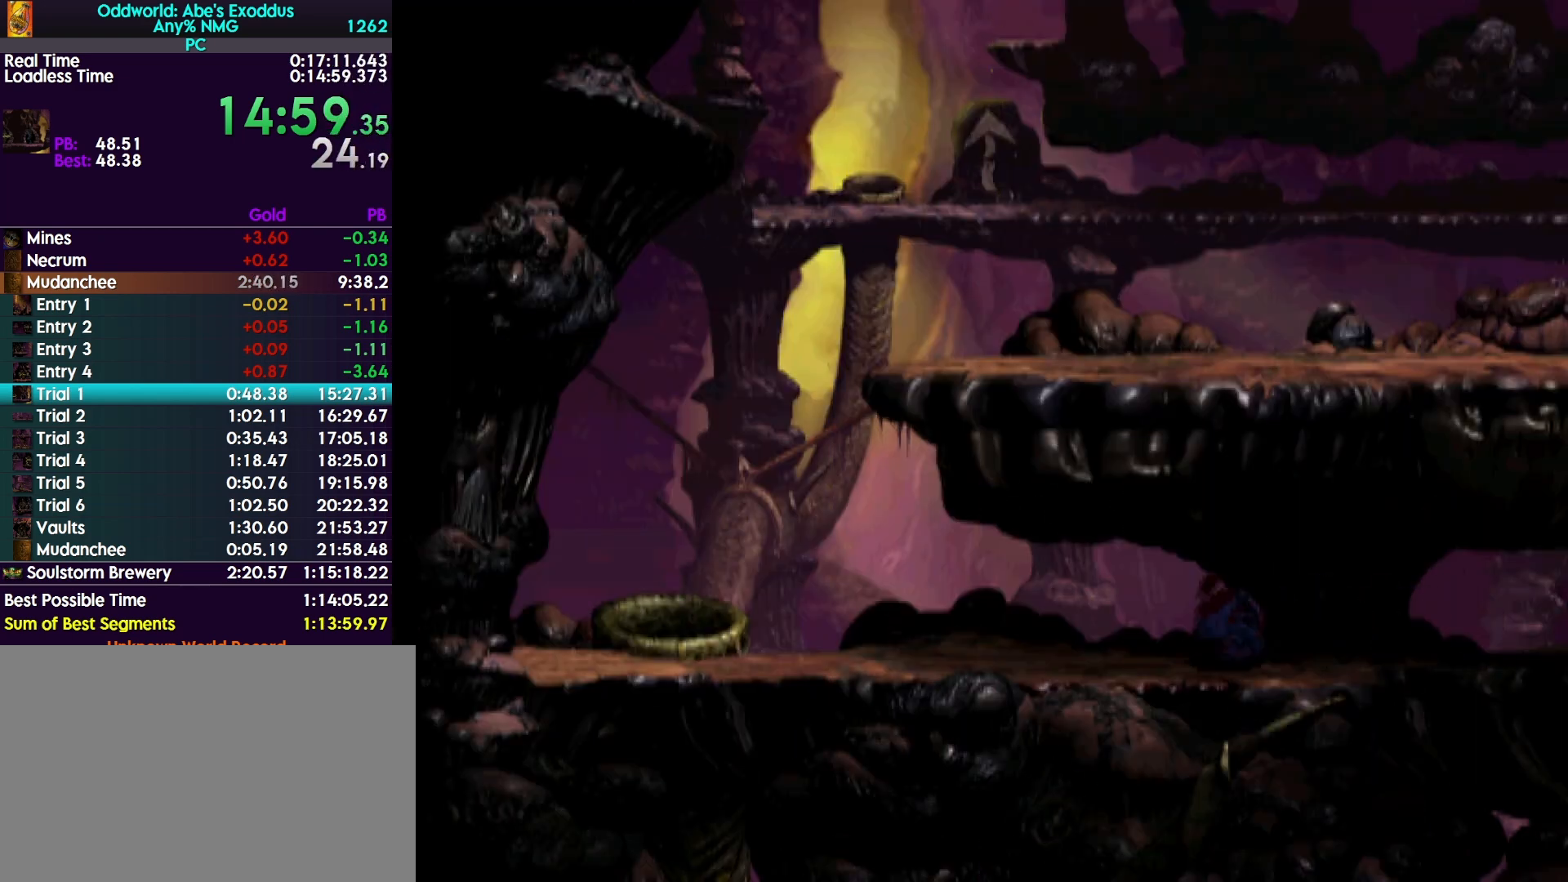
{"buttons": ["R1", "DPAD_LEFT"], "events": []}
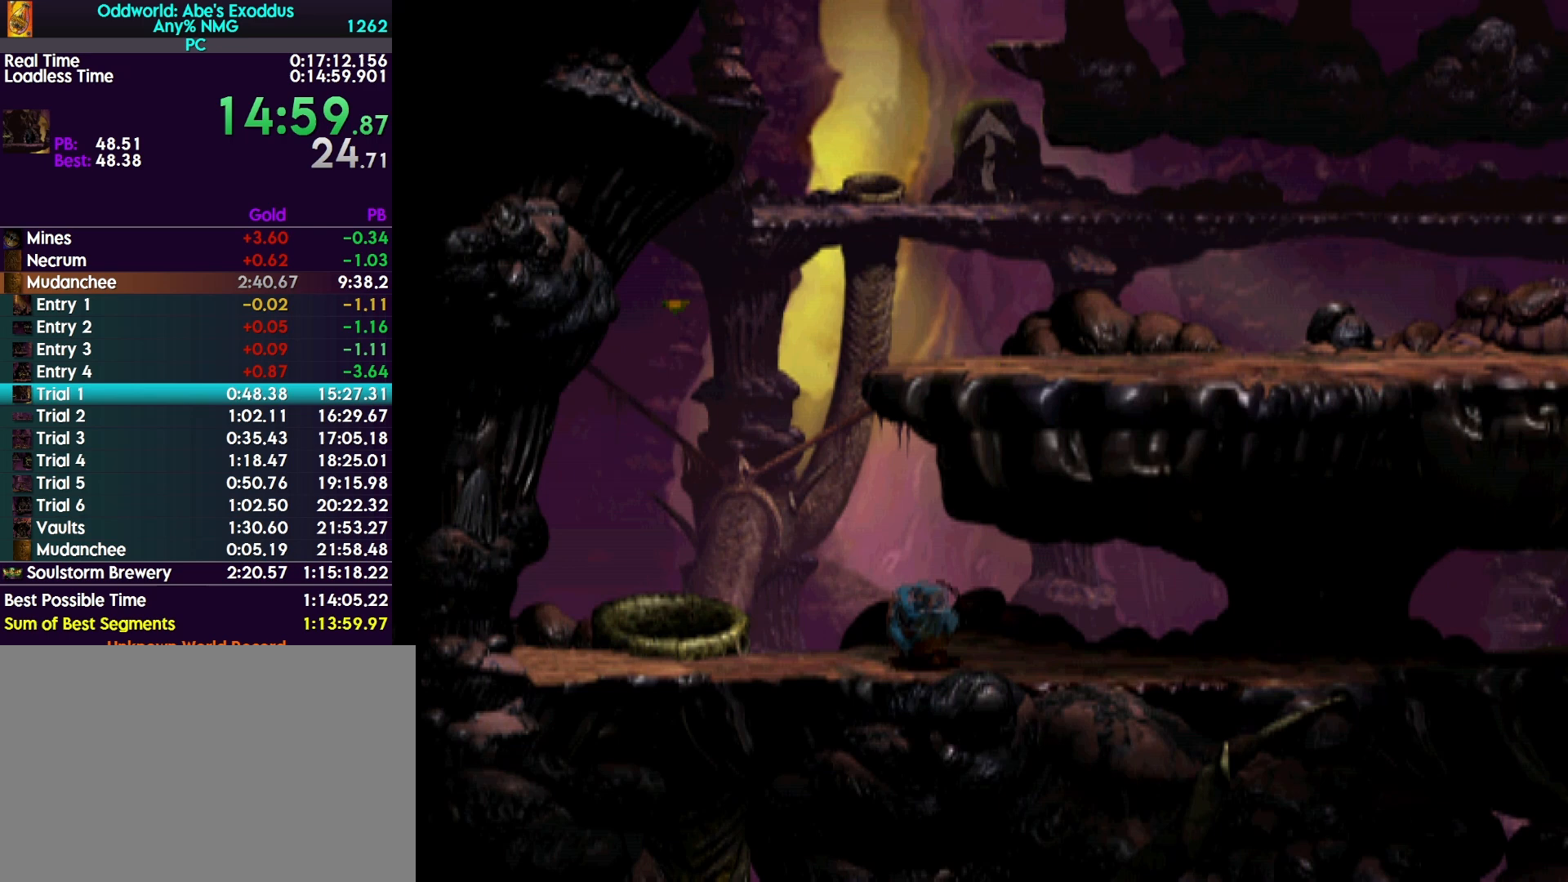
{"buttons": ["R1", "DPAD_UP"], "events": [[167, "DPAD_LEFT", "up"], [233, "DPAD_UP", "down"]]}
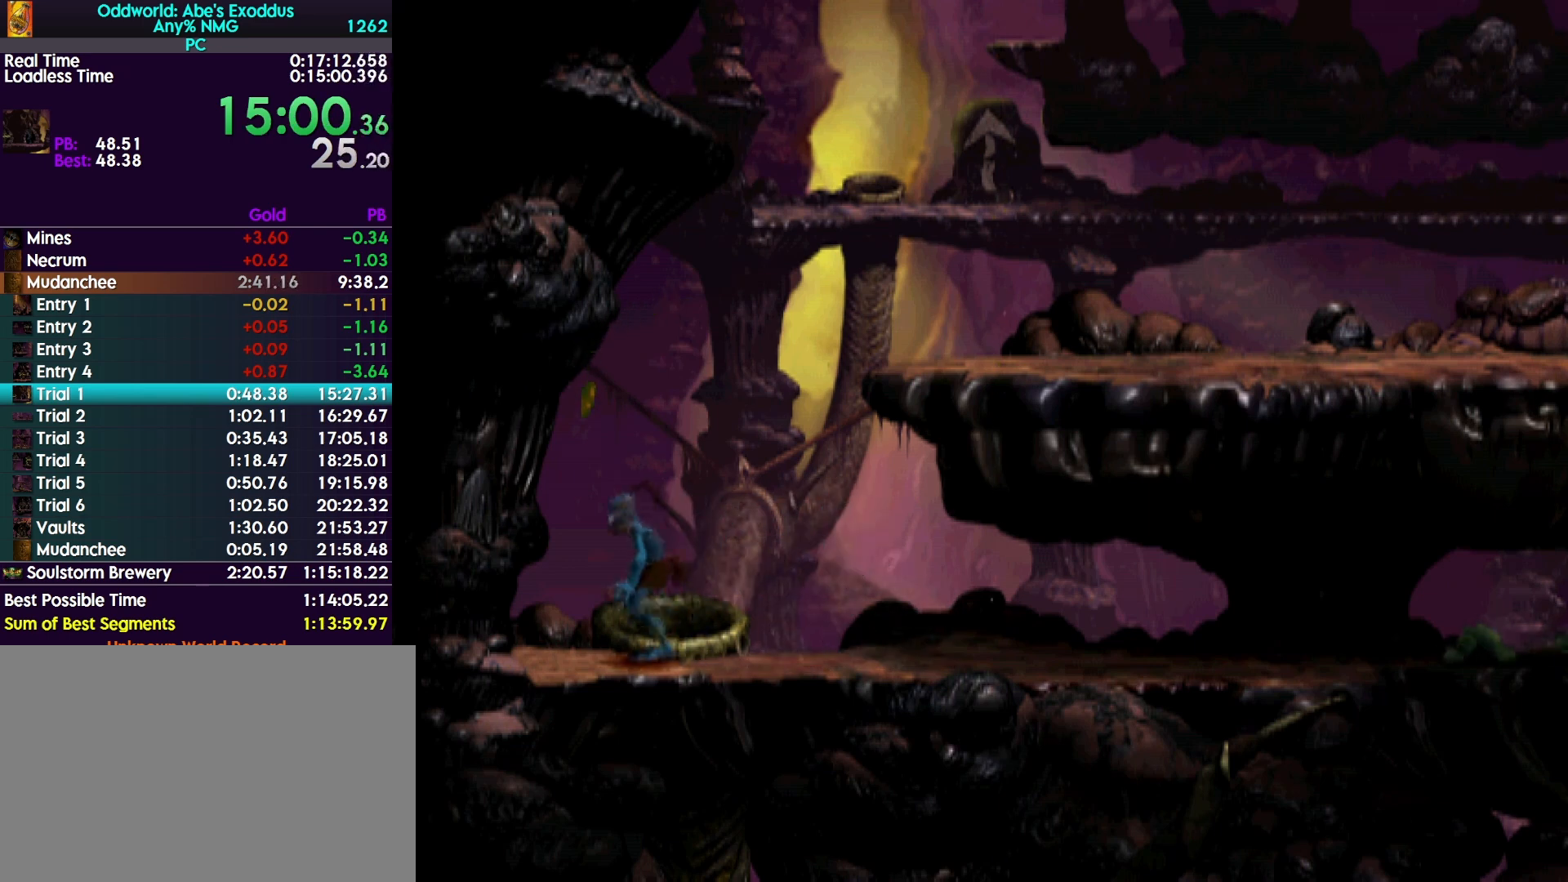
{"buttons": [], "events": [[333, "DPAD_UP", "up"], [400, "R1", "up"]]}
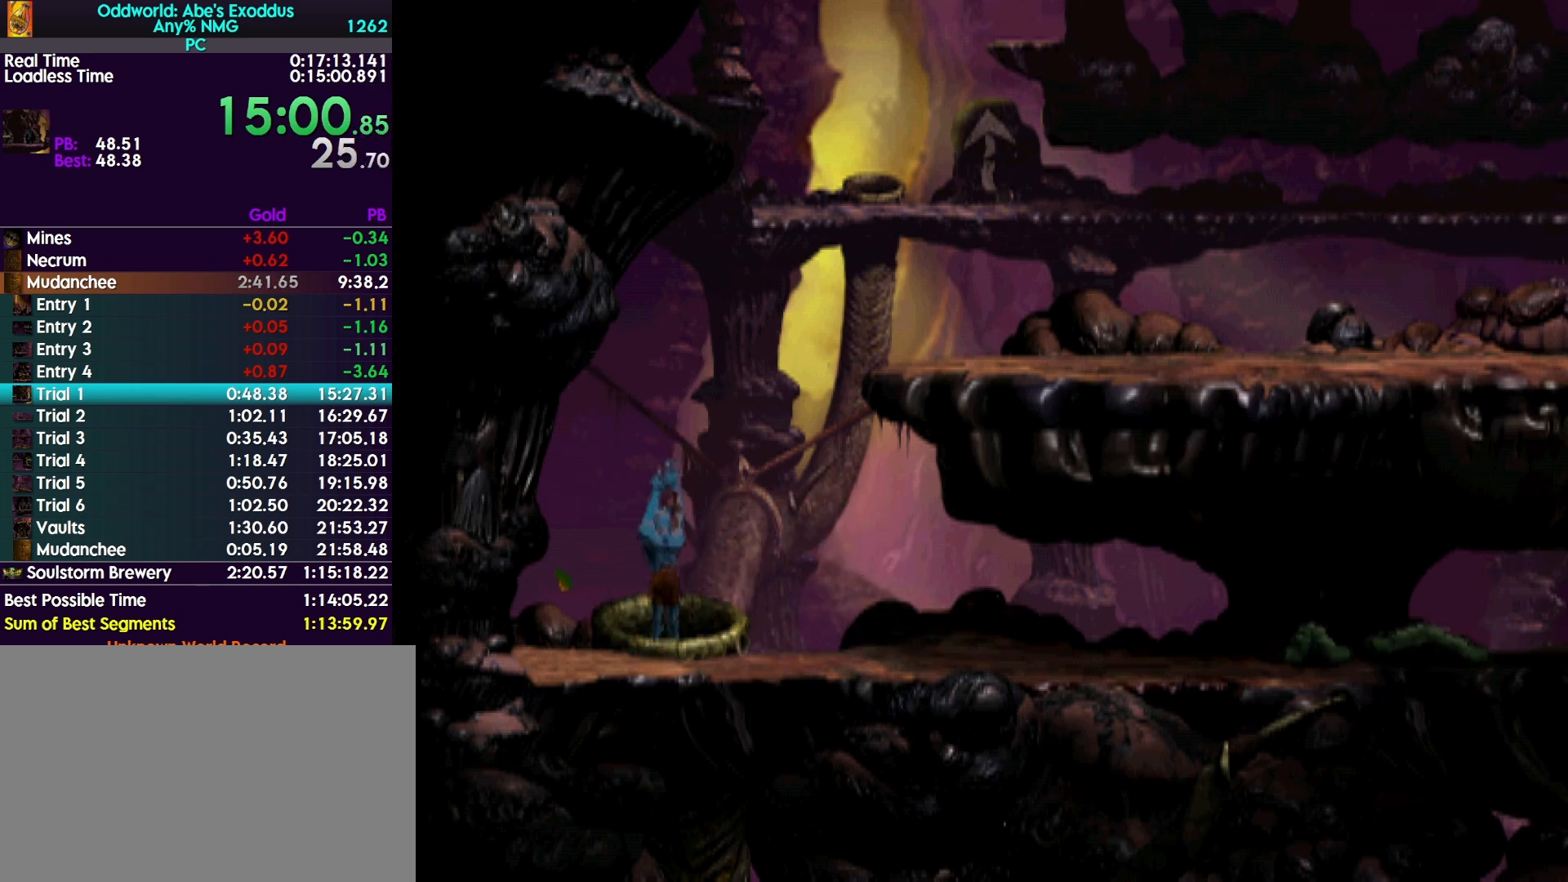
{"buttons": ["DPAD_RIGHT"], "events": [[33, "DPAD_RIGHT", "down"]]}
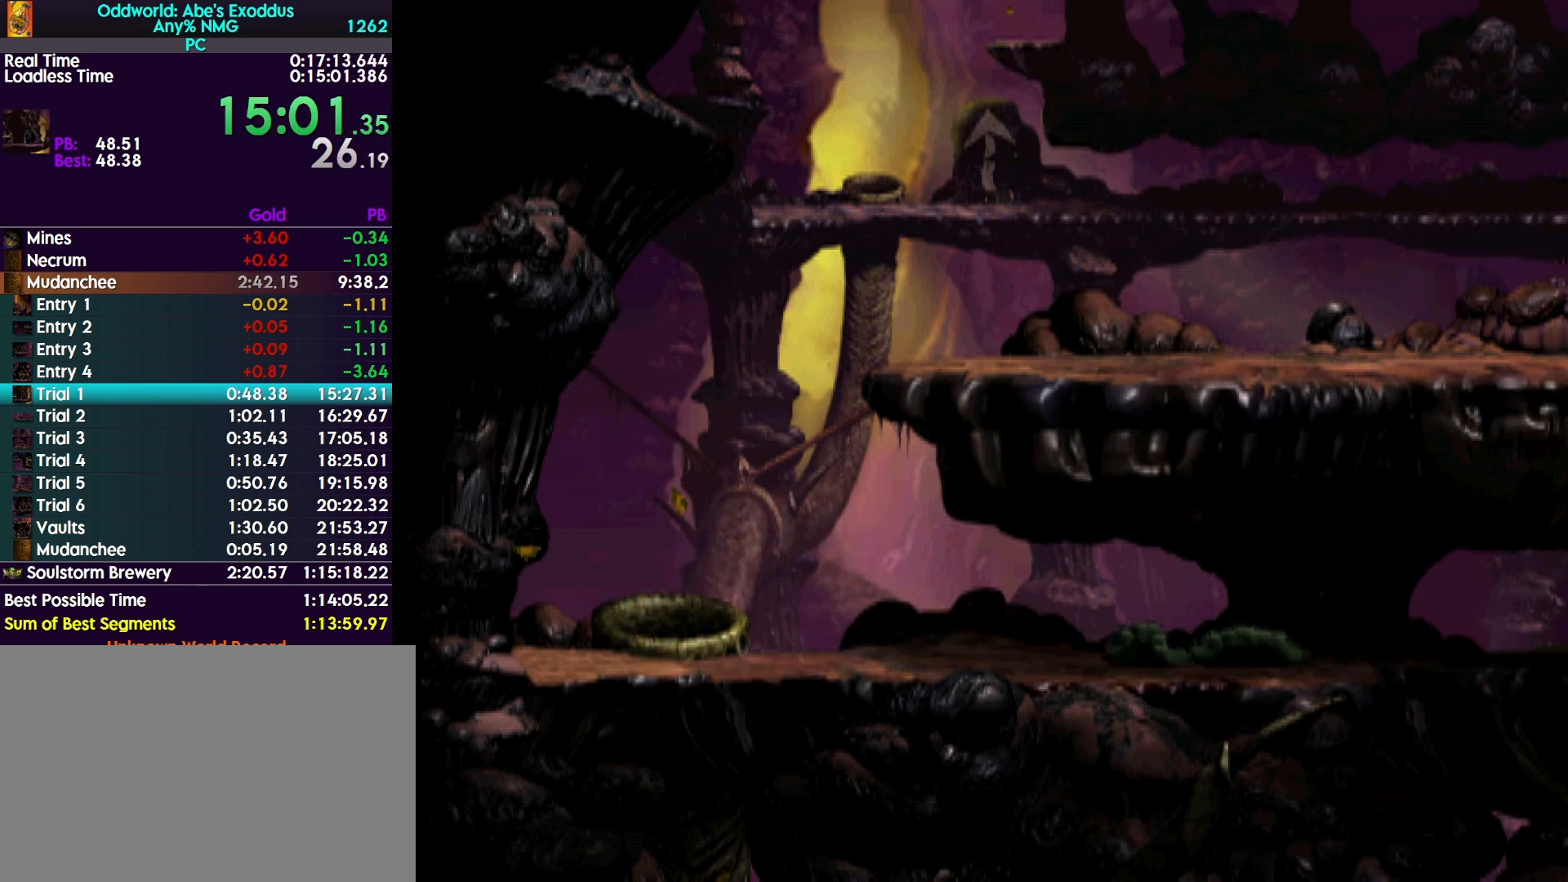
{"buttons": ["DPAD_RIGHT"], "events": []}
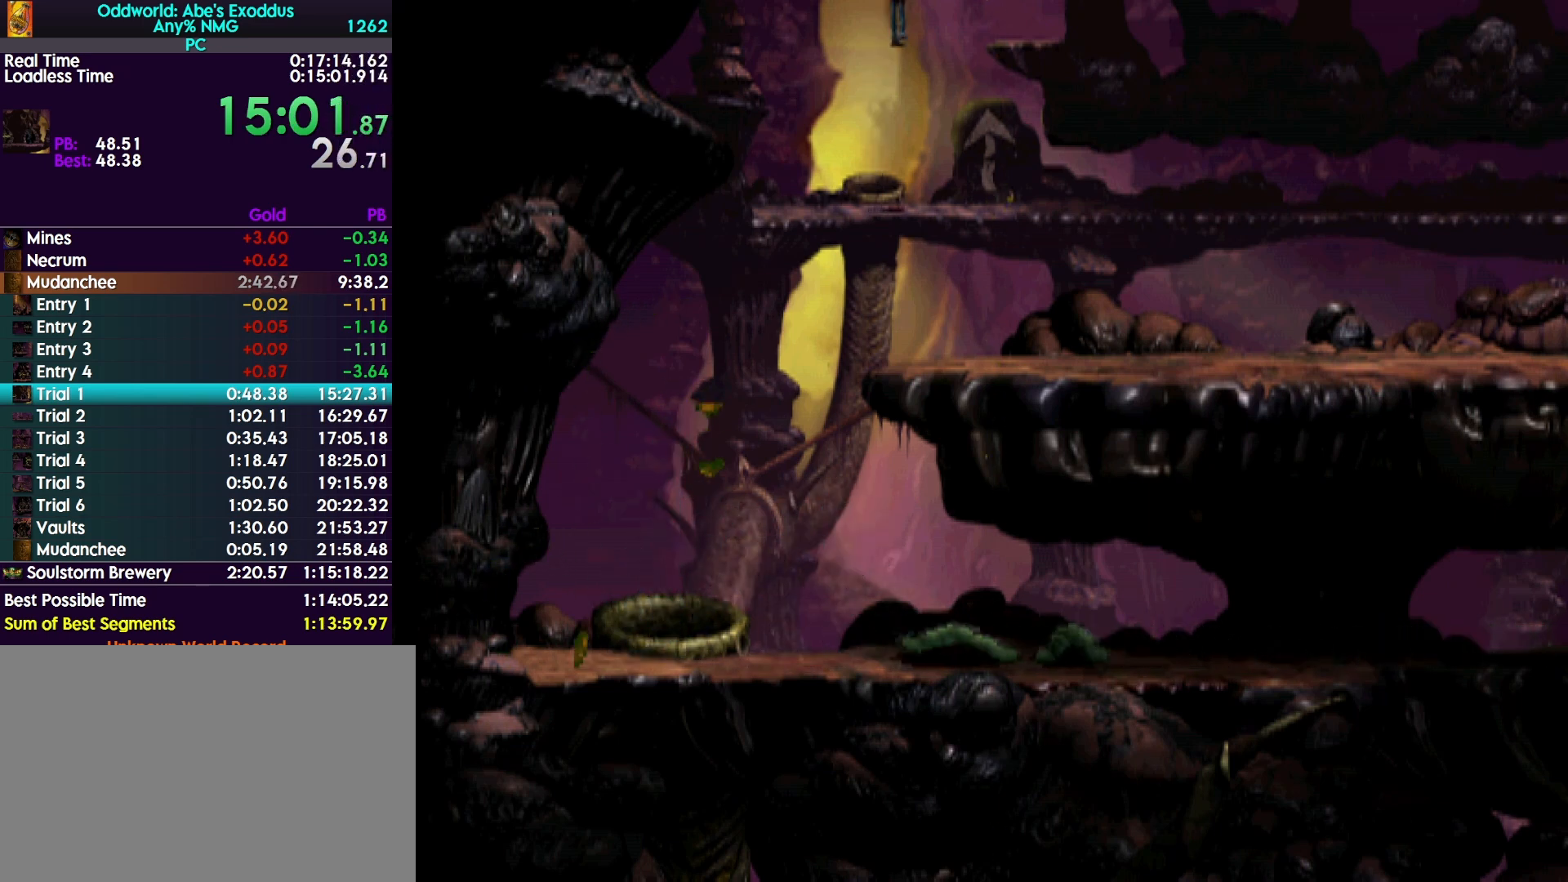
{"buttons": ["DPAD_RIGHT"], "events": []}
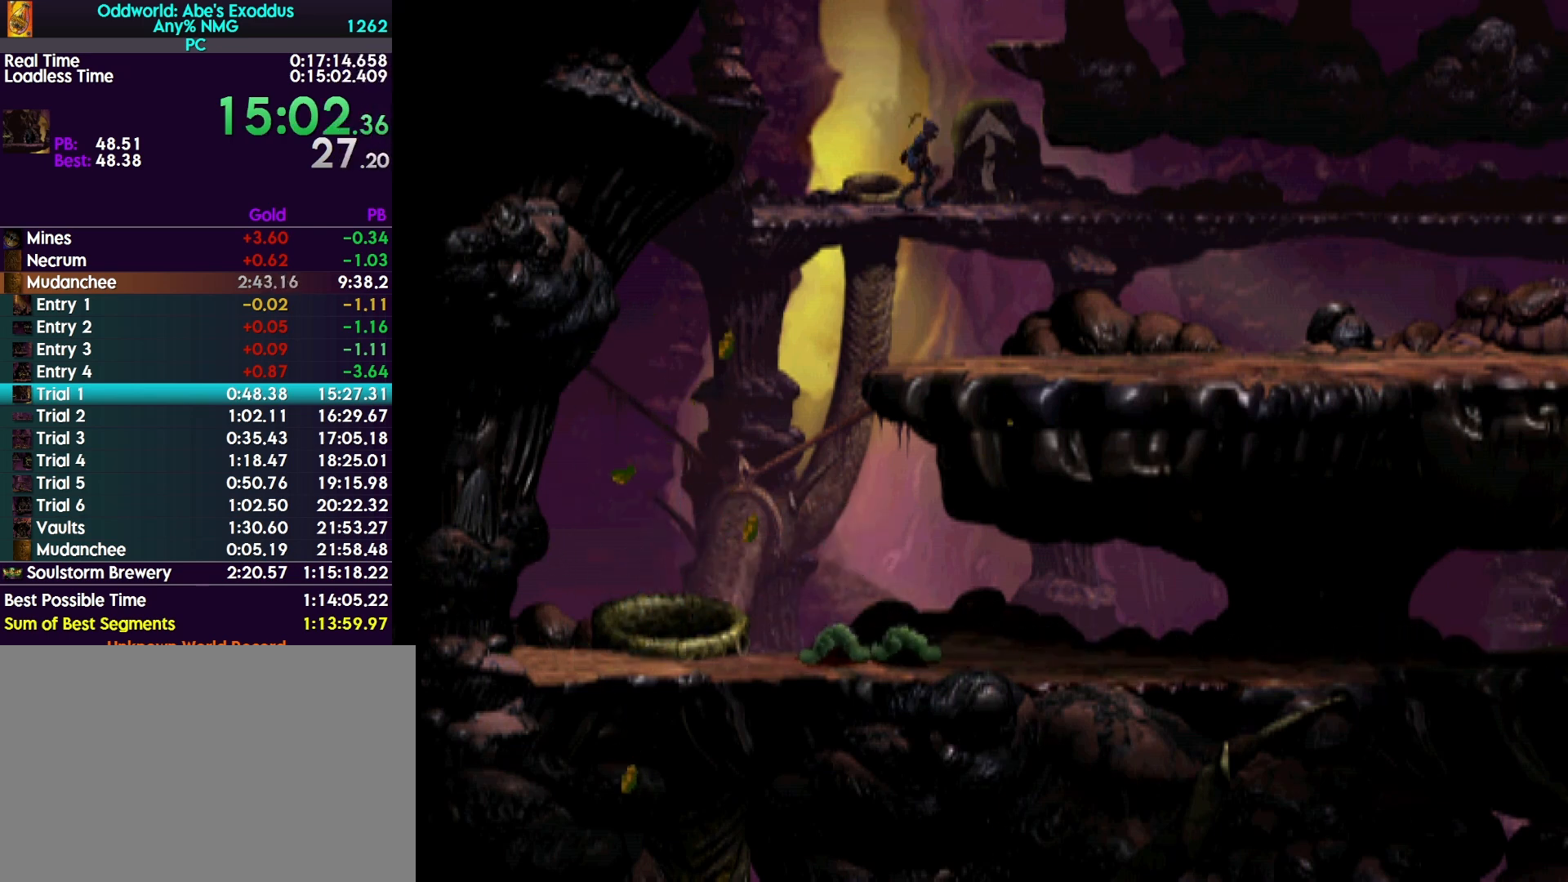
{"buttons": ["DPAD_UP"], "events": [[300, "DPAD_RIGHT", "up"], [367, "DPAD_UP", "down"]]}
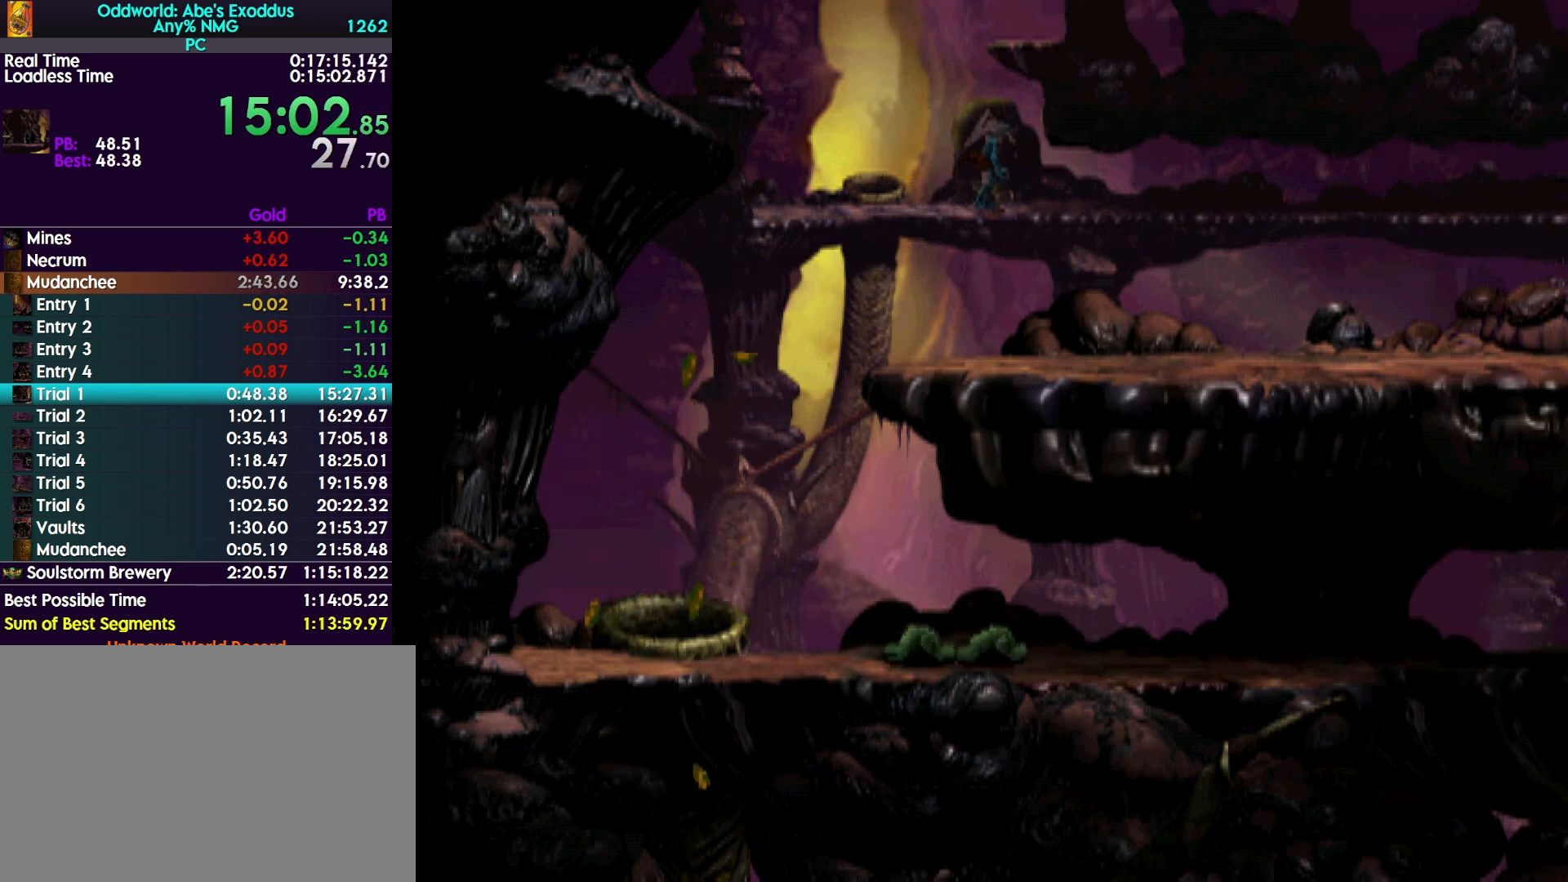
{"buttons": ["DPAD_UP"], "events": []}
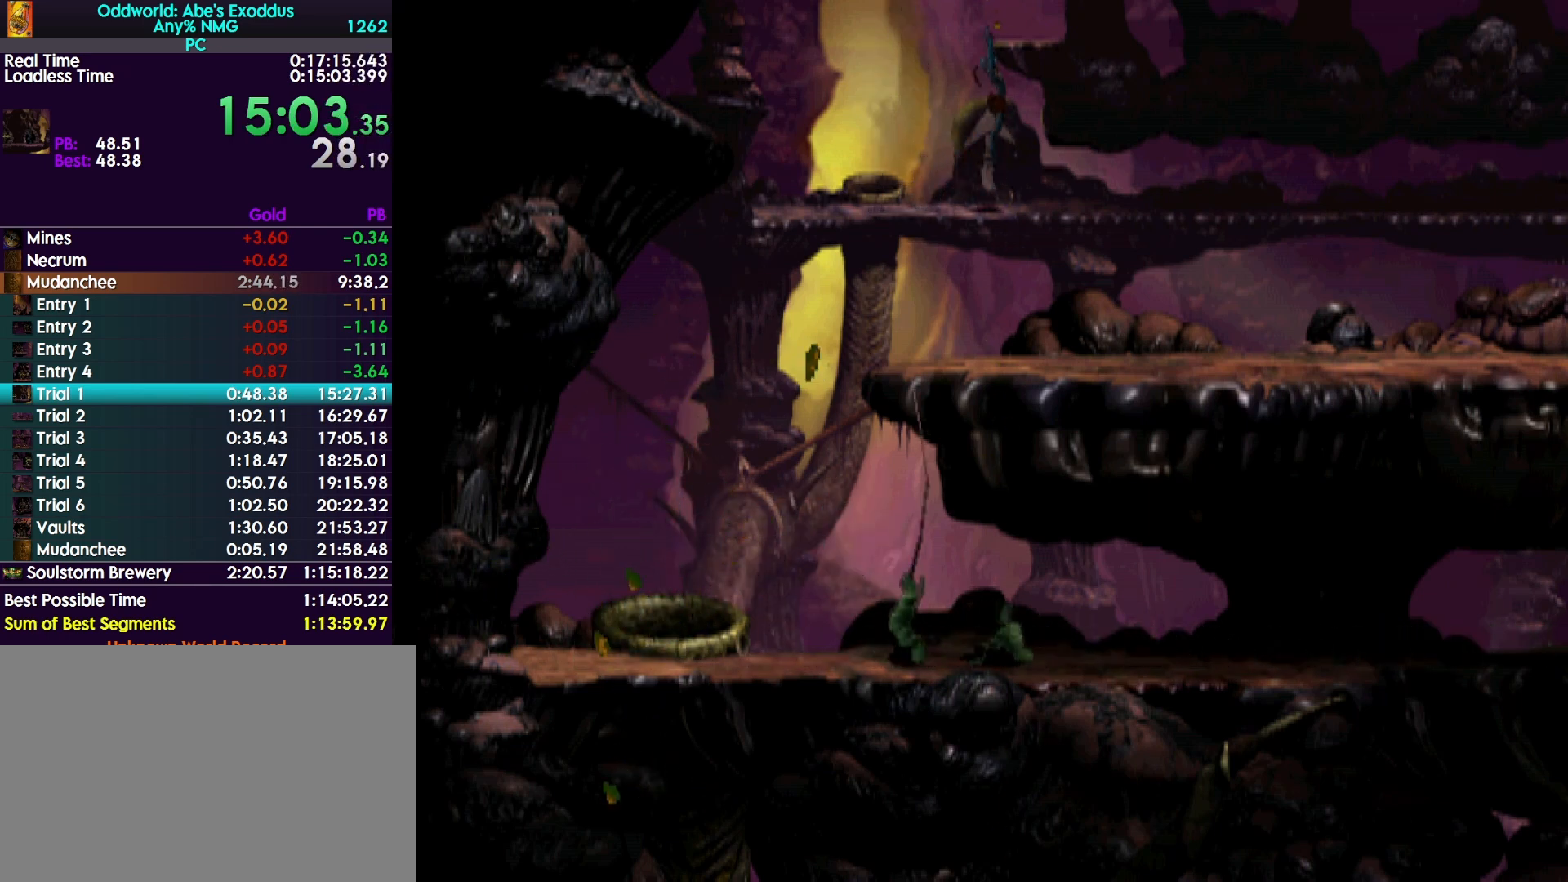
{"buttons": ["DPAD_UP"], "events": []}
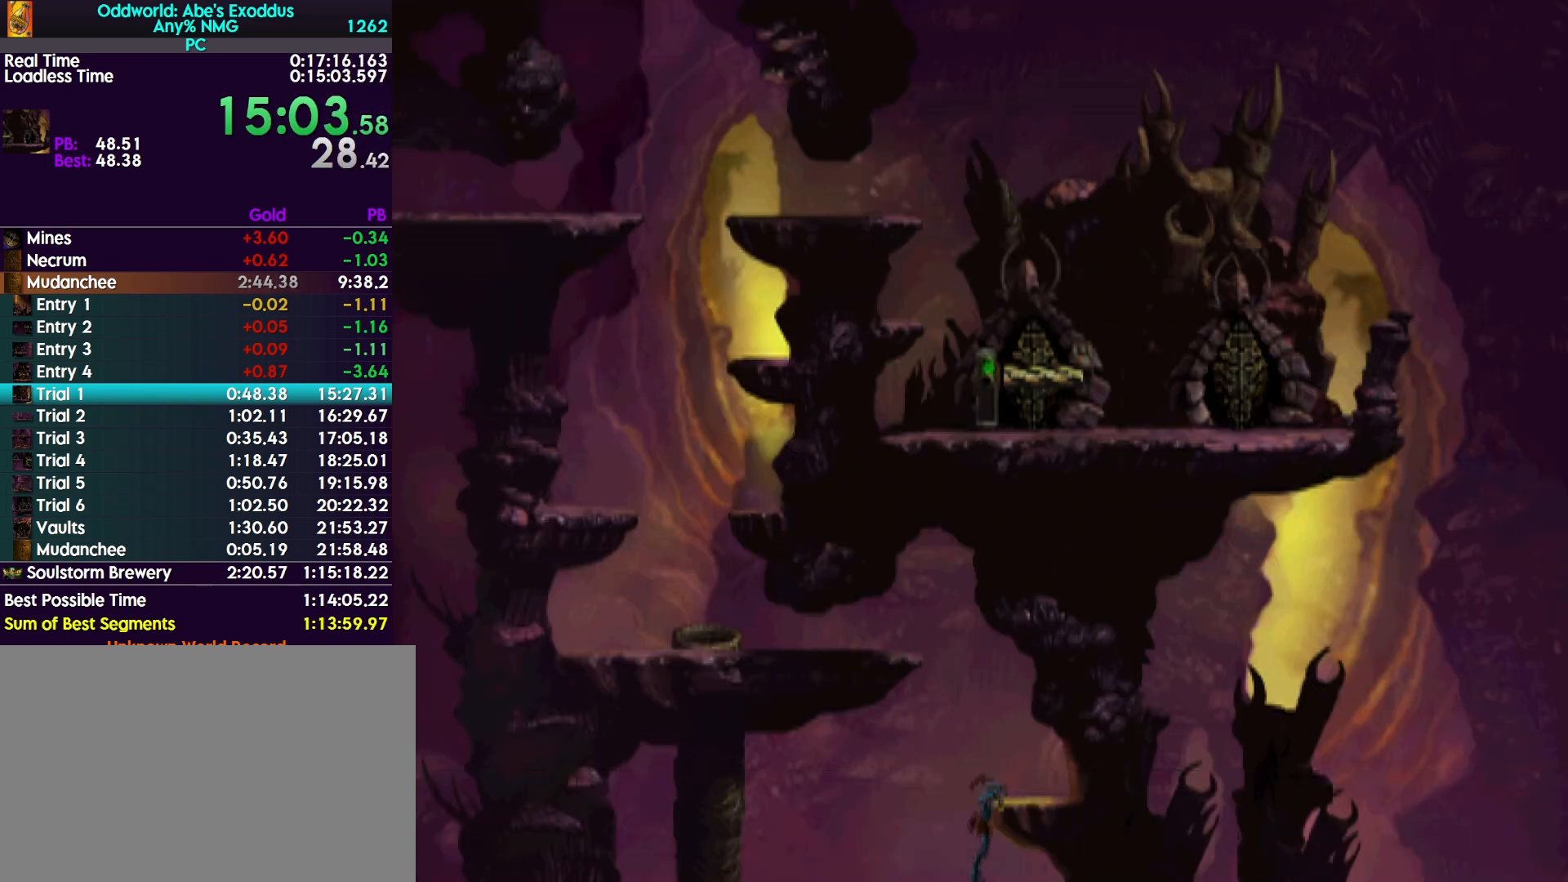
{"buttons": ["R1", "DPAD_LEFT"], "events": [[33, "DPAD_UP", "up"], [67, "R1", "down"], [100, "DPAD_LEFT", "down"]]}
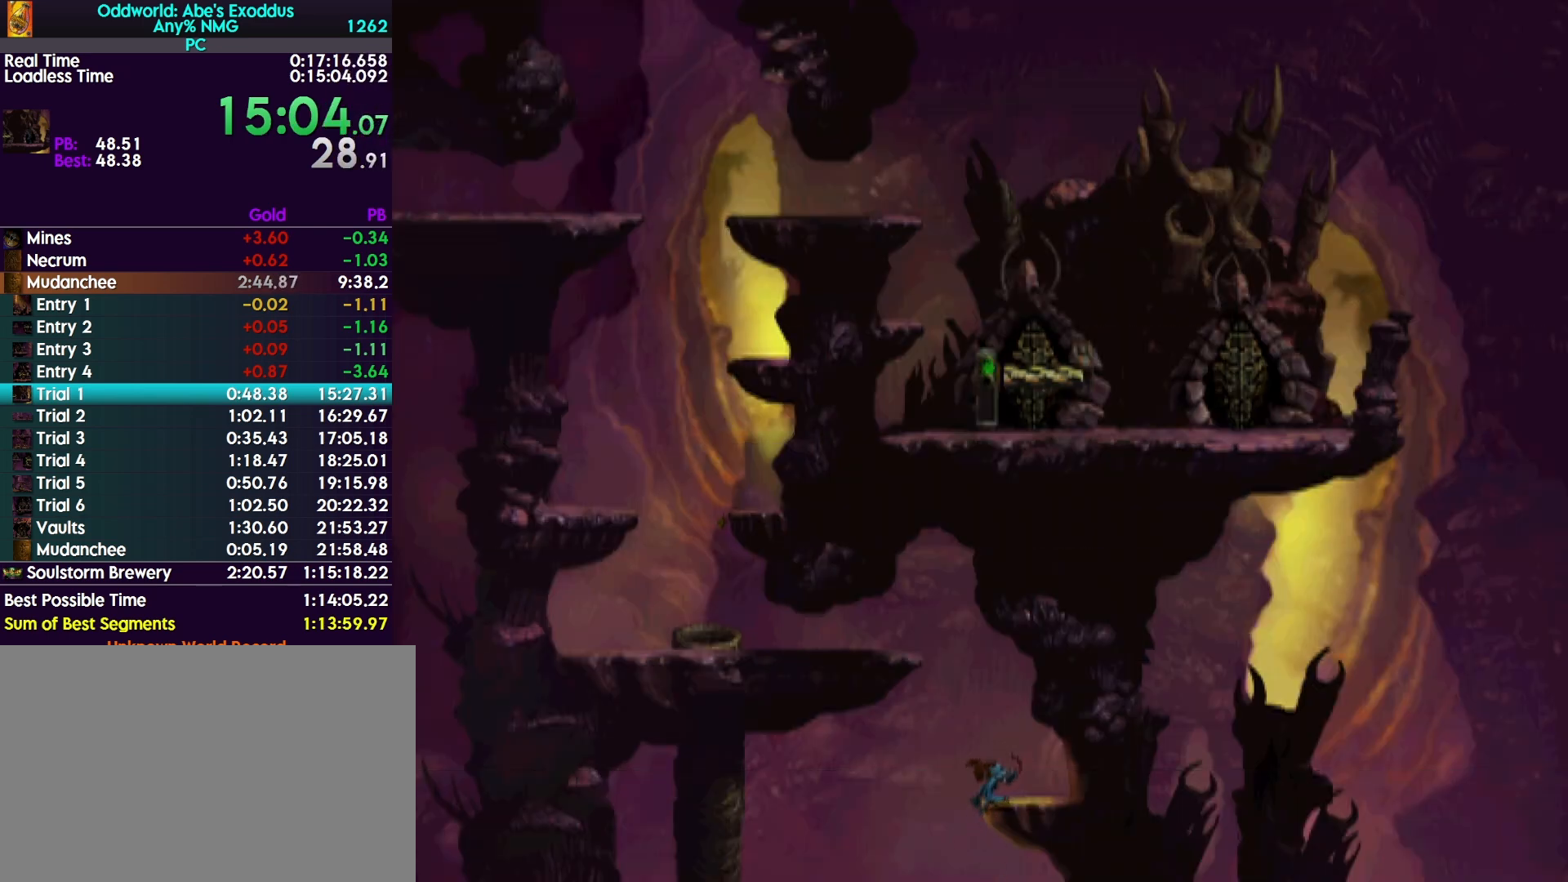
{"buttons": ["R1", "DPAD_UP"], "events": [[400, "DPAD_UP", "down"], [433, "DPAD_LEFT", "up"]]}
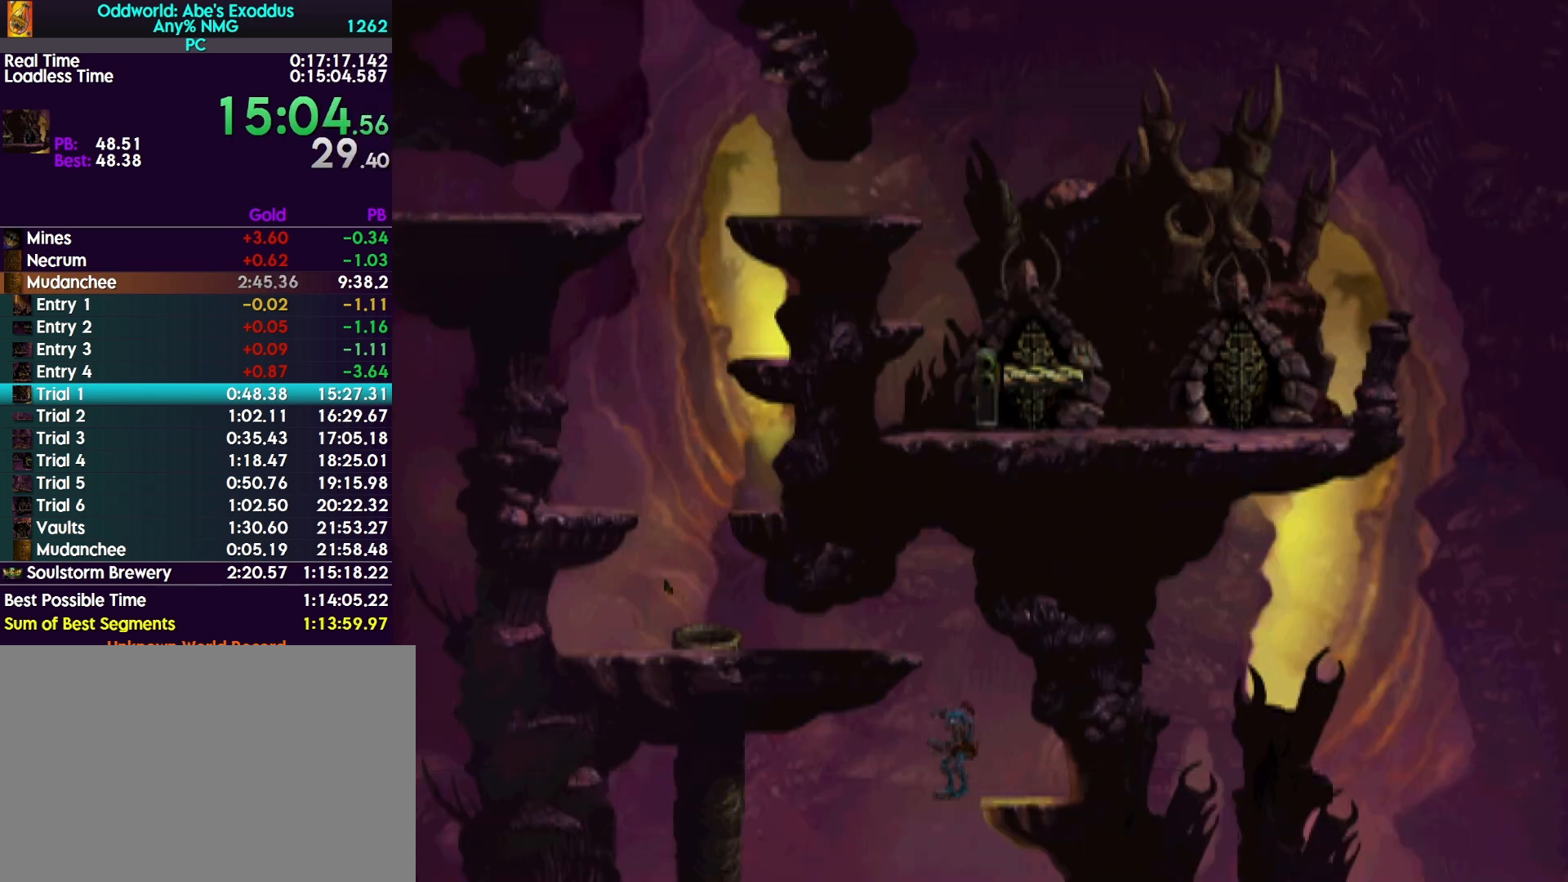
{"buttons": ["DPAD_LEFT"], "events": [[267, "DPAD_UP", "up"], [267, "R1", "up"], [333, "DPAD_LEFT", "down"]]}
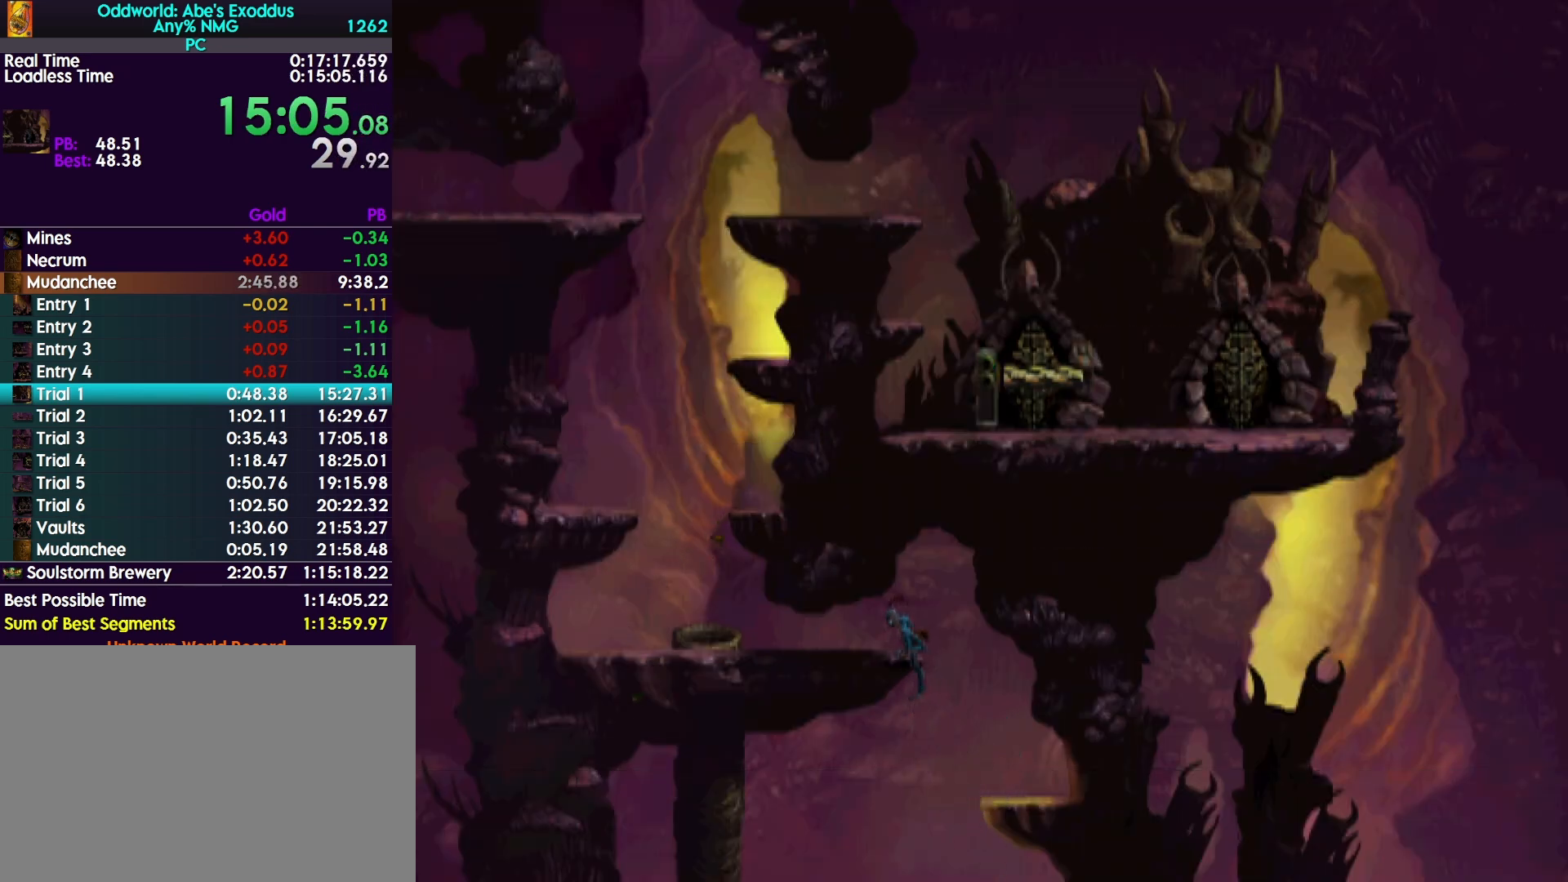
{"buttons": ["DPAD_LEFT"], "events": []}
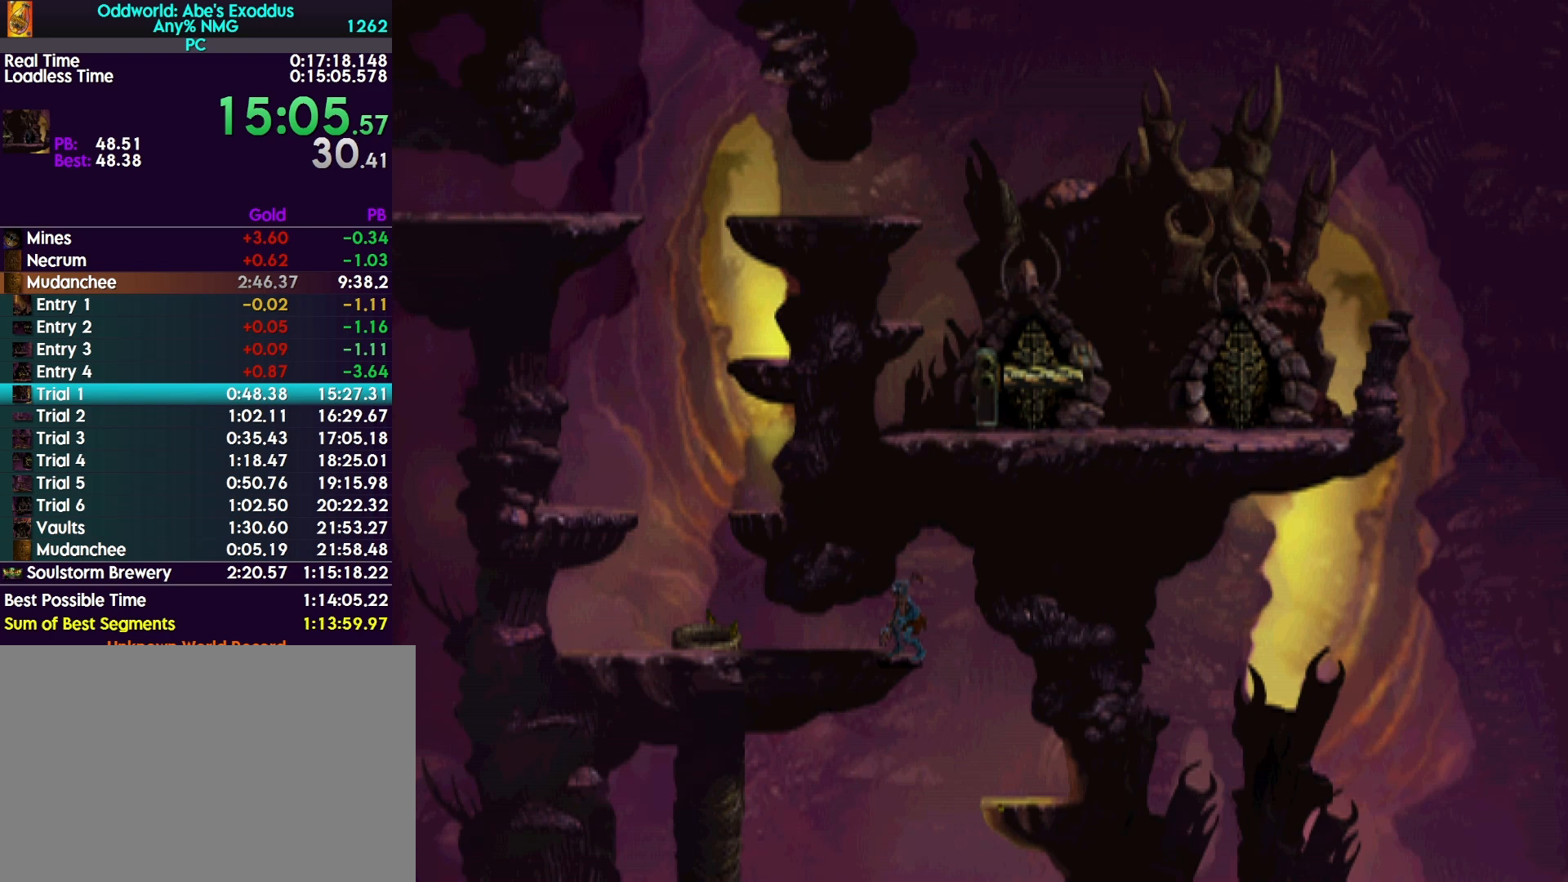
{"buttons": ["DPAD_LEFT"], "events": [[433, "CROSS", "down"], [500, "CROSS", "up"]]}
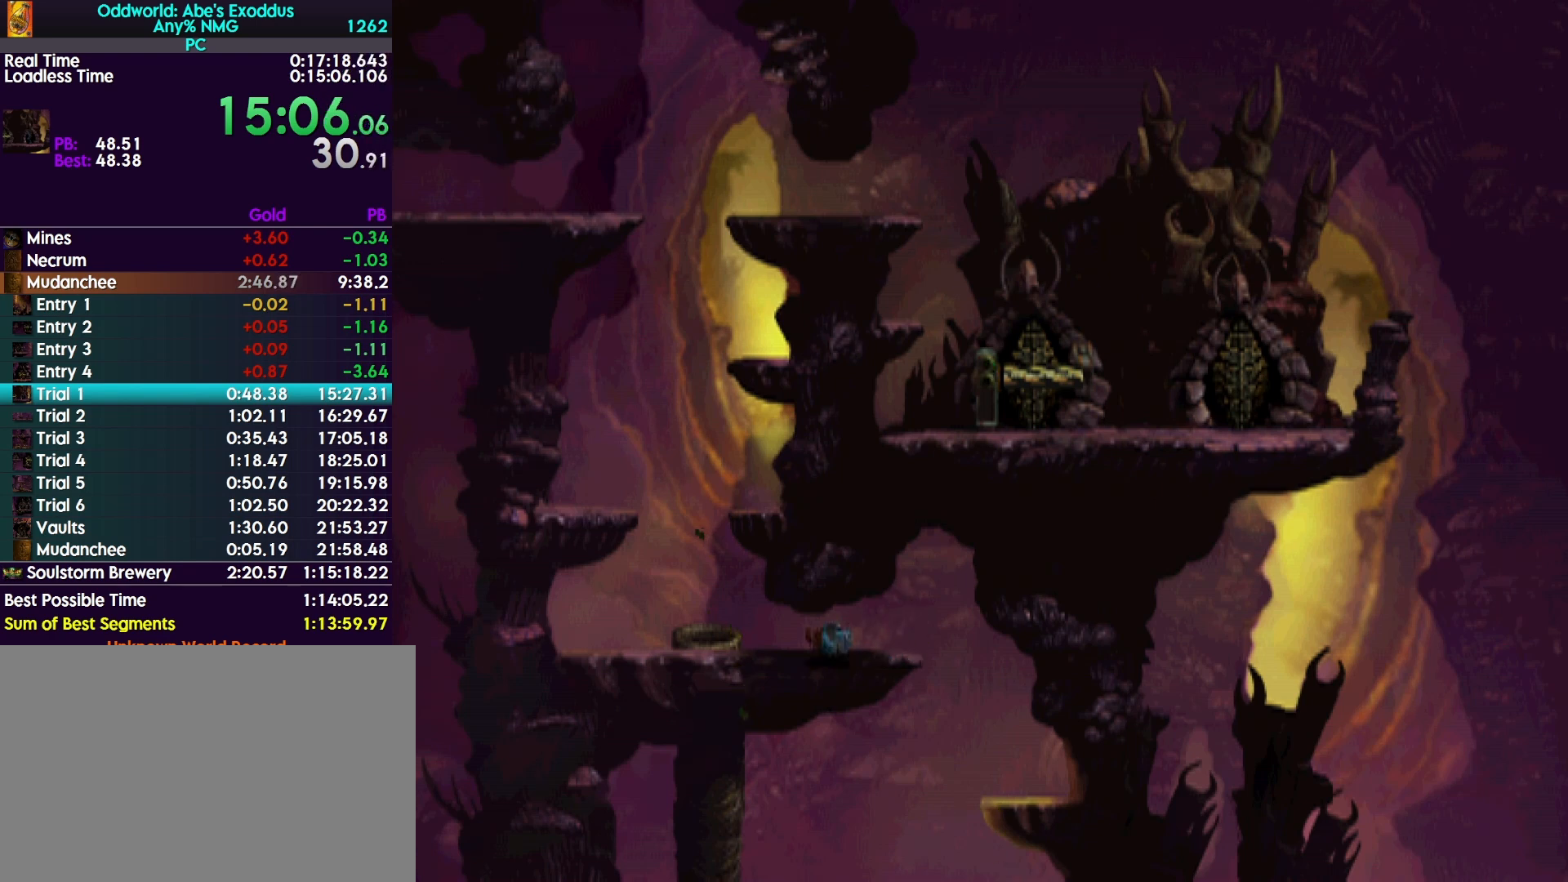
{"buttons": ["DPAD_UP"], "events": [[100, "CROSS", "down"], [167, "CROSS", "up"], [233, "CROSS", "down"], [333, "CROSS", "up"], [433, "DPAD_LEFT", "up"], [500, "DPAD_UP", "down"]]}
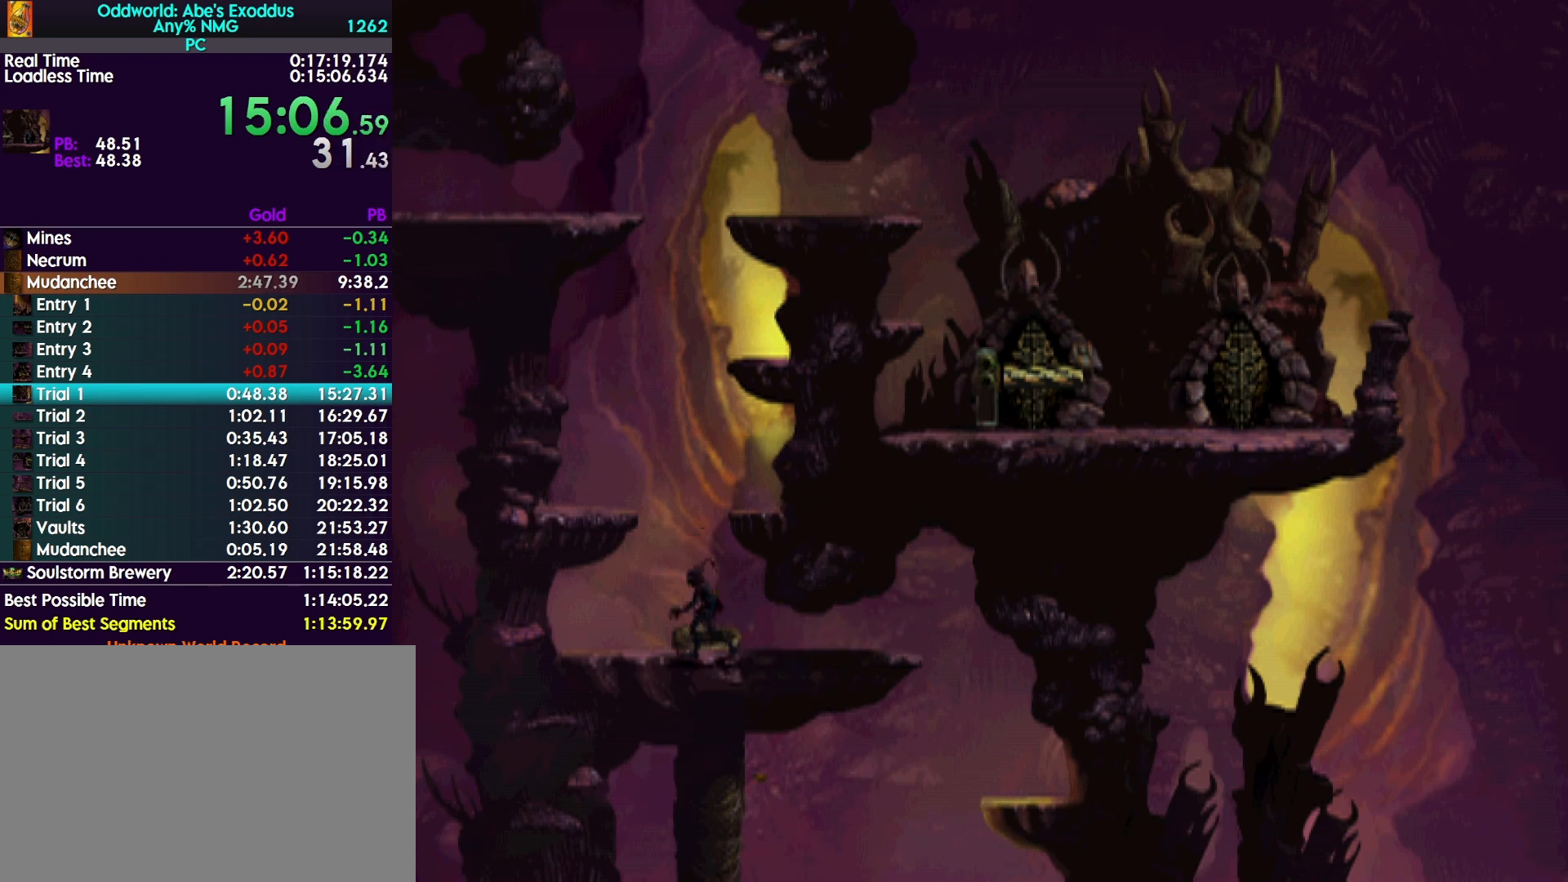
{"buttons": ["DPAD_UP"], "events": []}
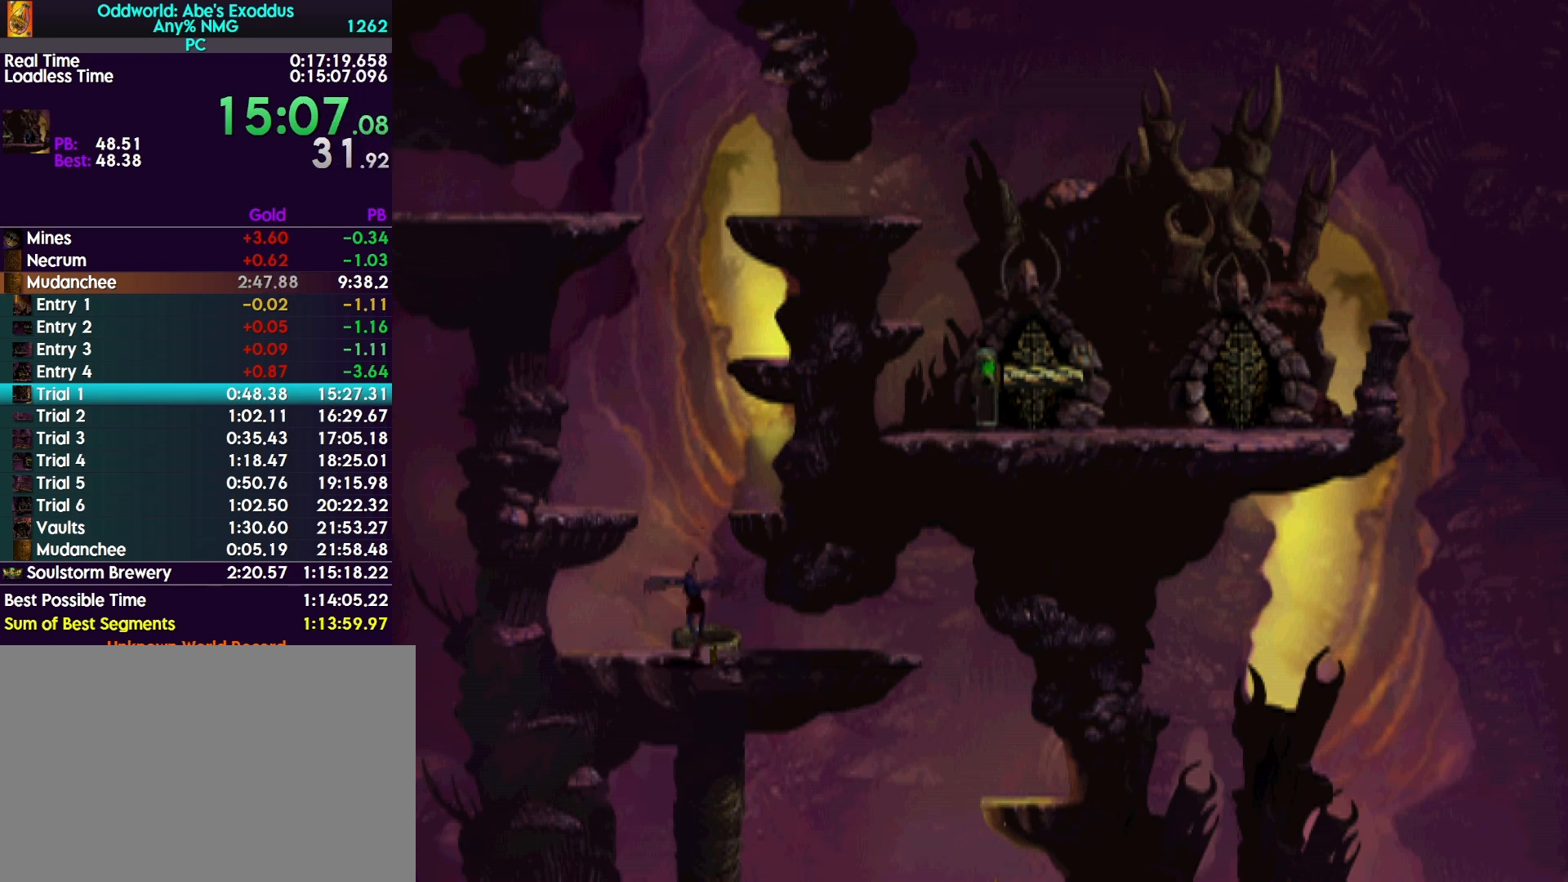
{"buttons": ["DPAD_UP"], "events": []}
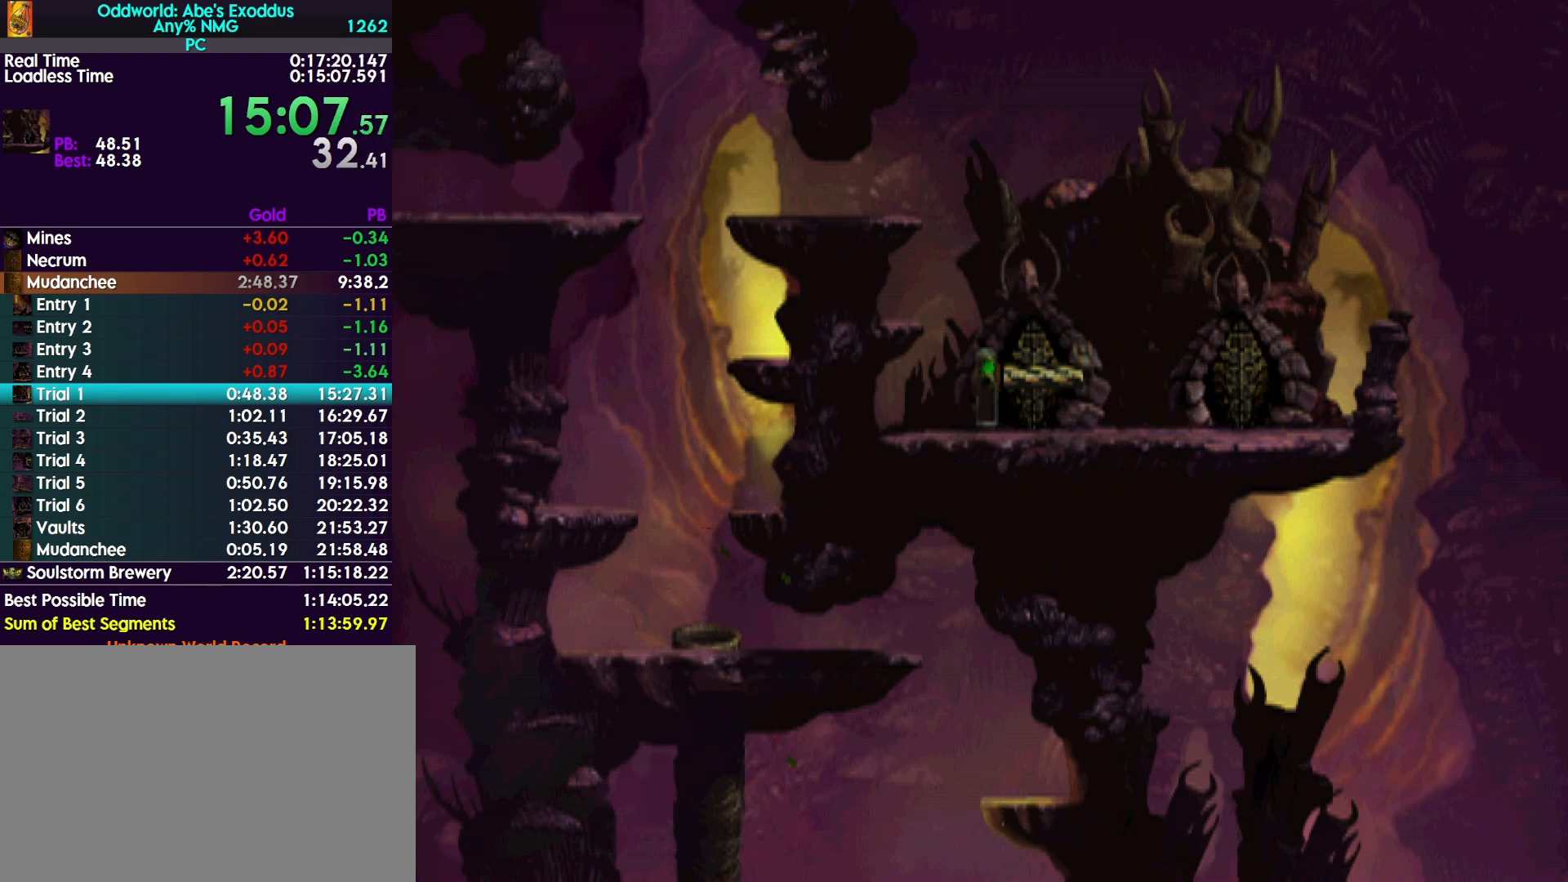
{"buttons": ["DPAD_UP"], "events": []}
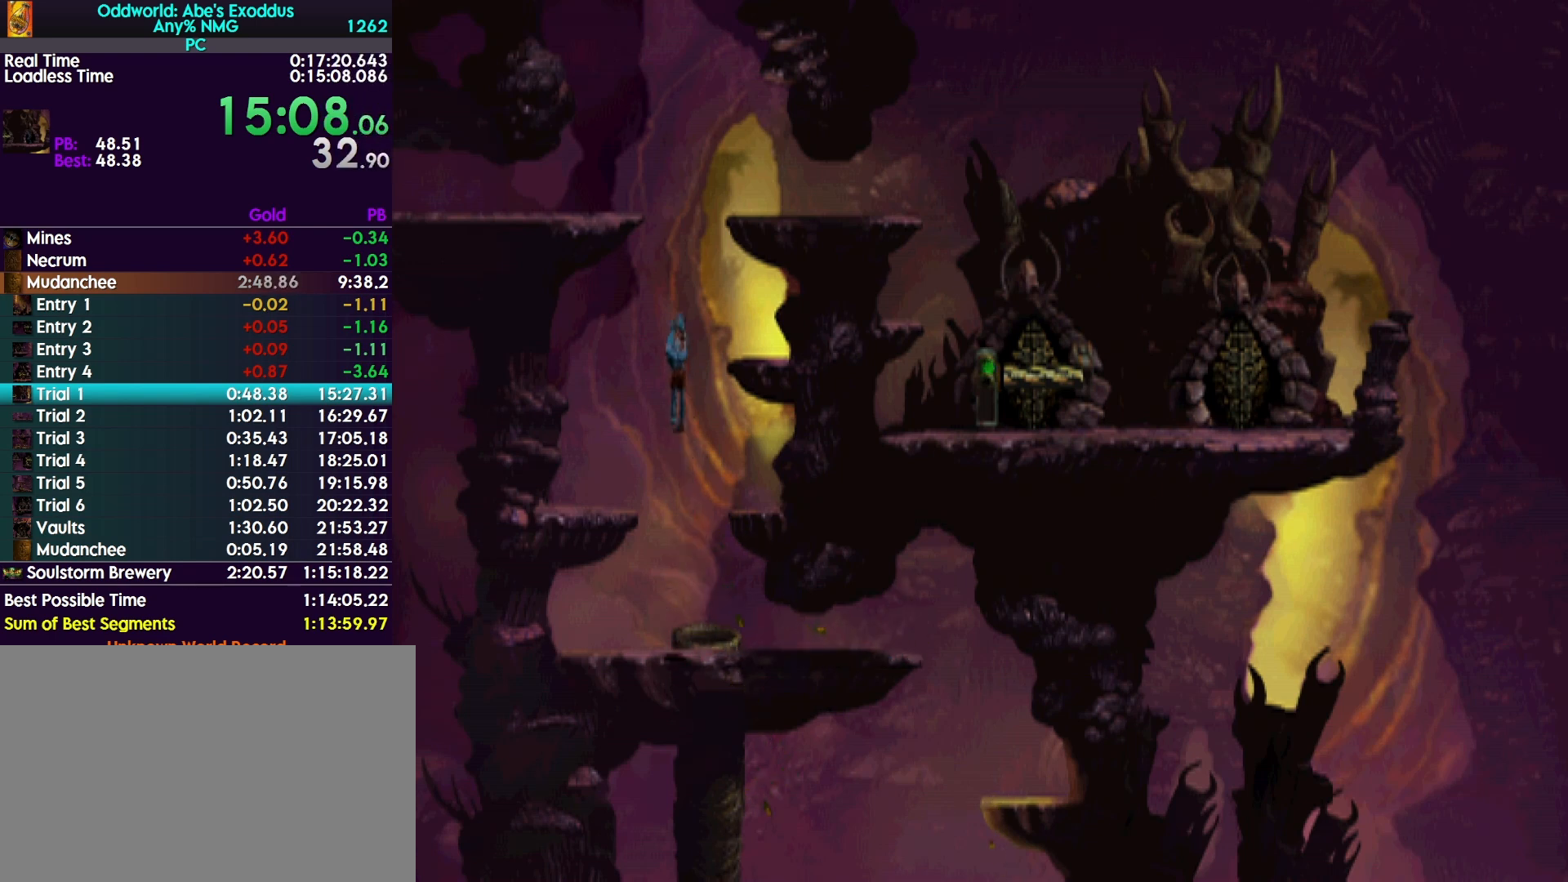
{"buttons": [], "events": [[500, "DPAD_UP", "up"]]}
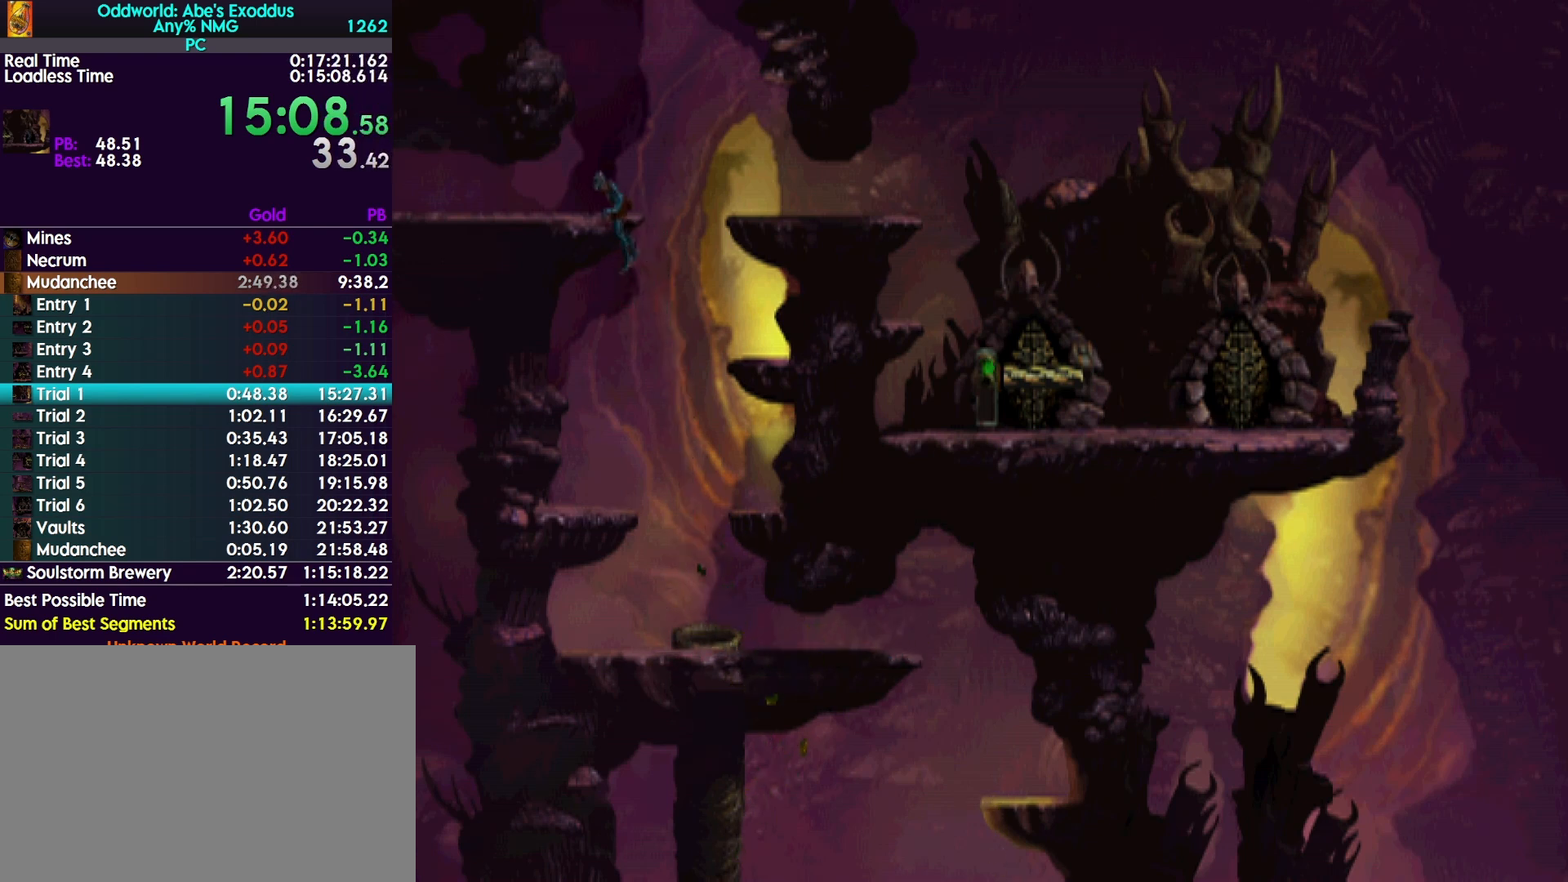
{"buttons": ["DPAD_DOWN"], "events": [[100, "DPAD_DOWN", "down"]]}
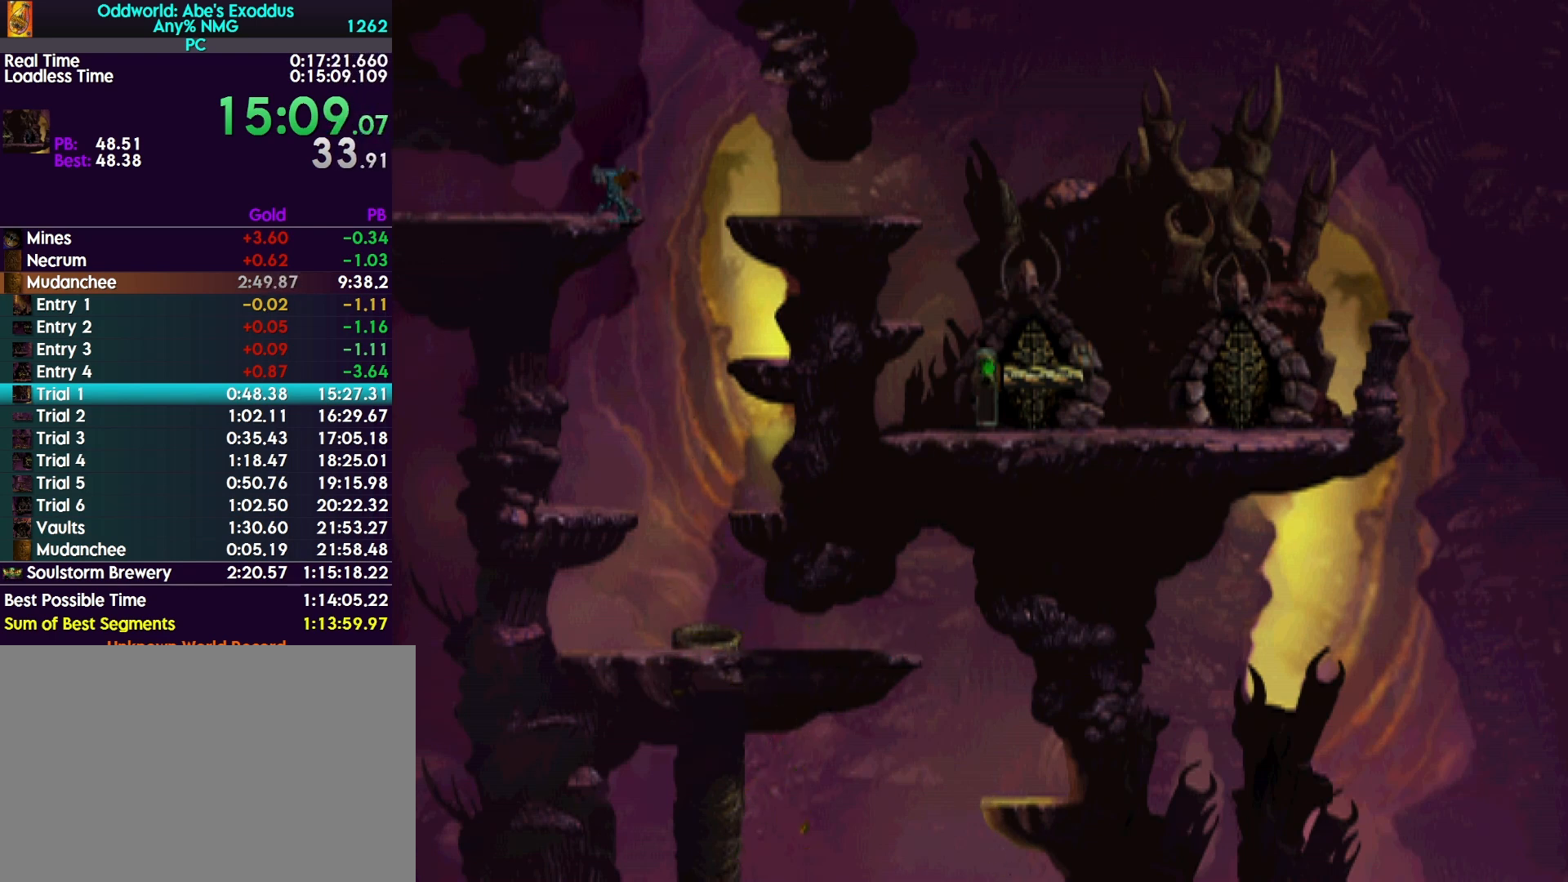
{"buttons": ["DPAD_LEFT"], "events": [[200, "DPAD_DOWN", "up"], [267, "DPAD_LEFT", "down"]]}
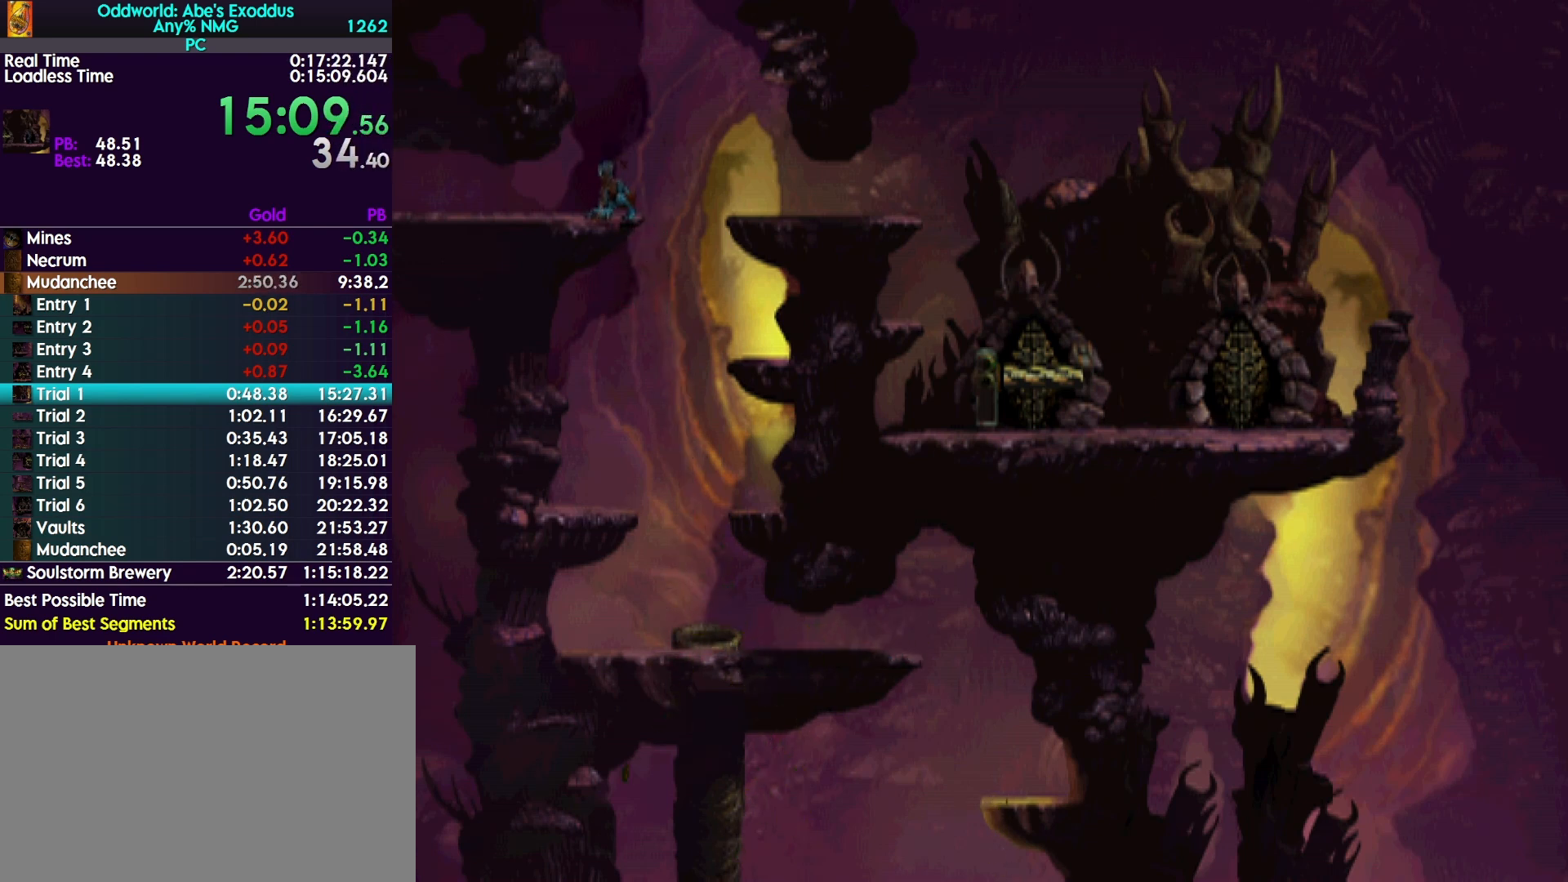
{"buttons": ["DPAD_LEFT"], "events": []}
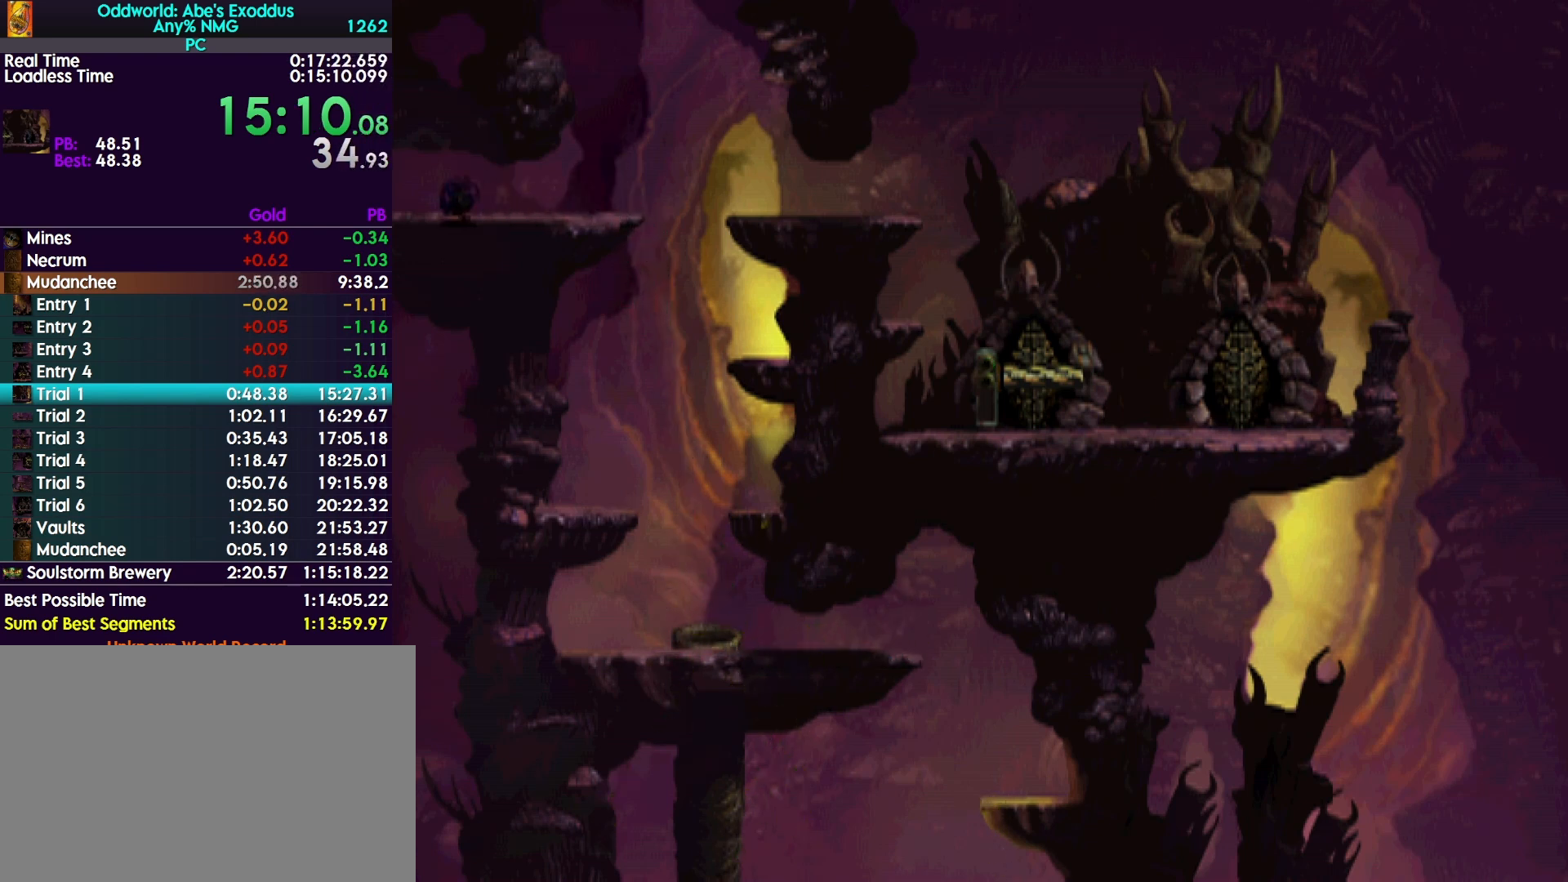
{"buttons": ["DPAD_LEFT"], "events": []}
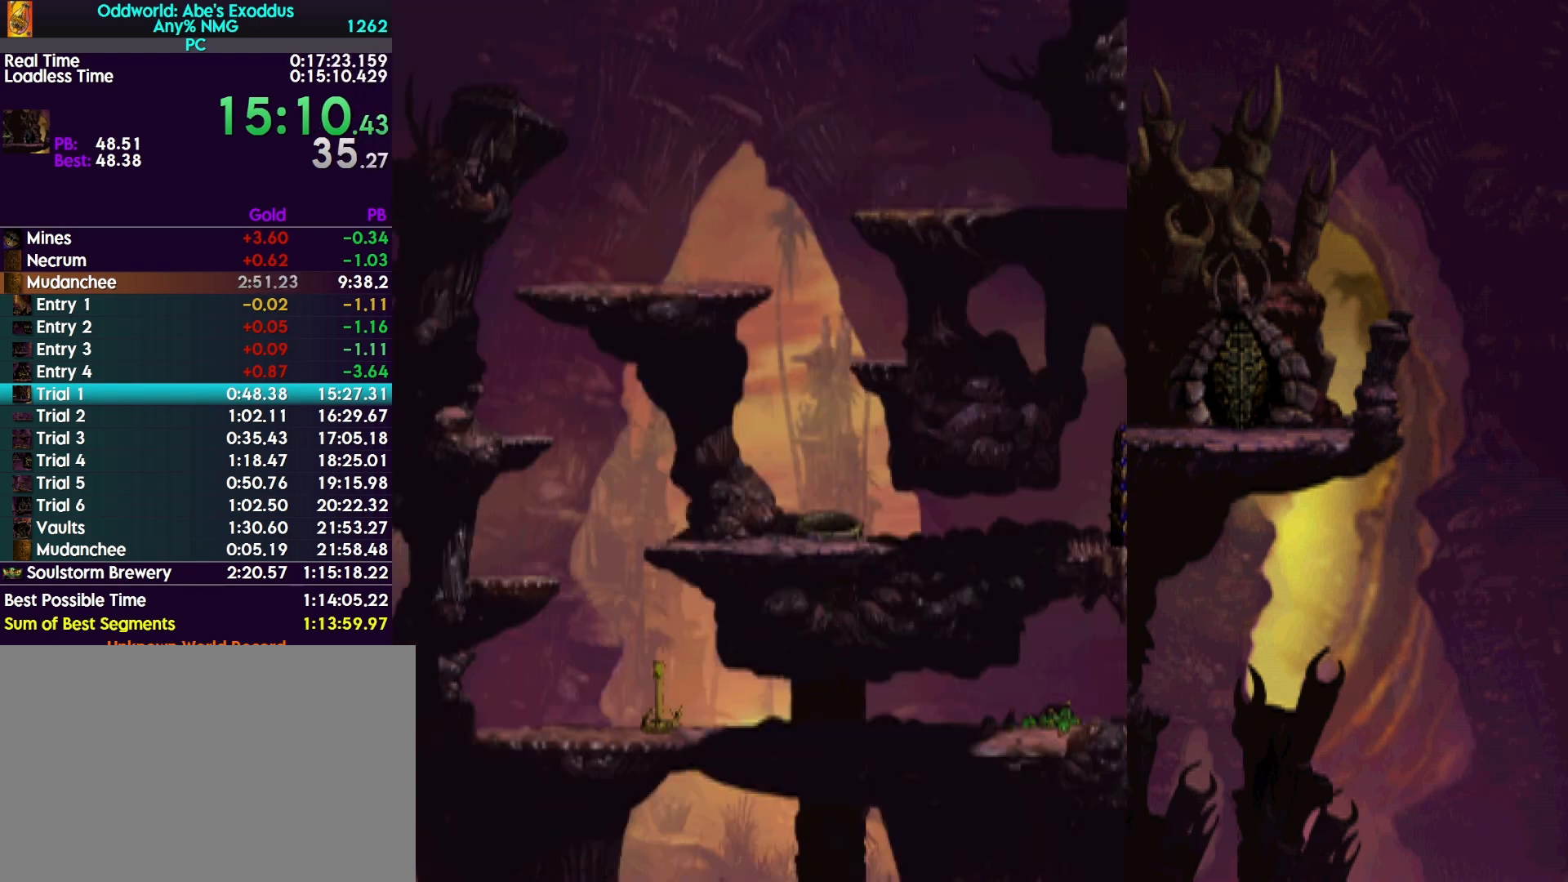
{"buttons": ["DPAD_LEFT"], "events": []}
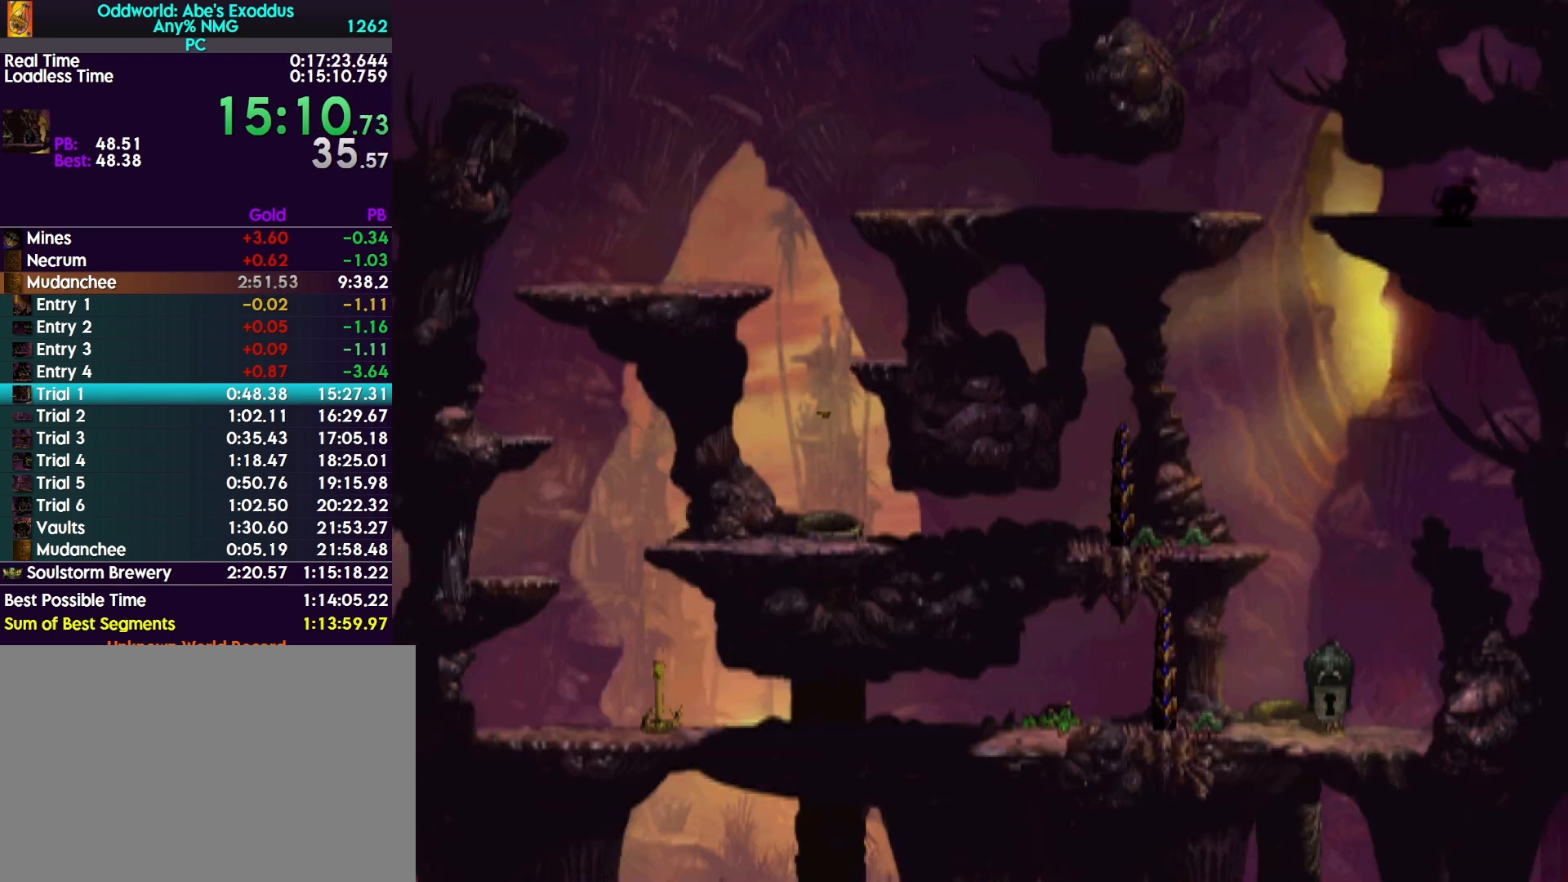
{"buttons": ["DPAD_LEFT"], "events": []}